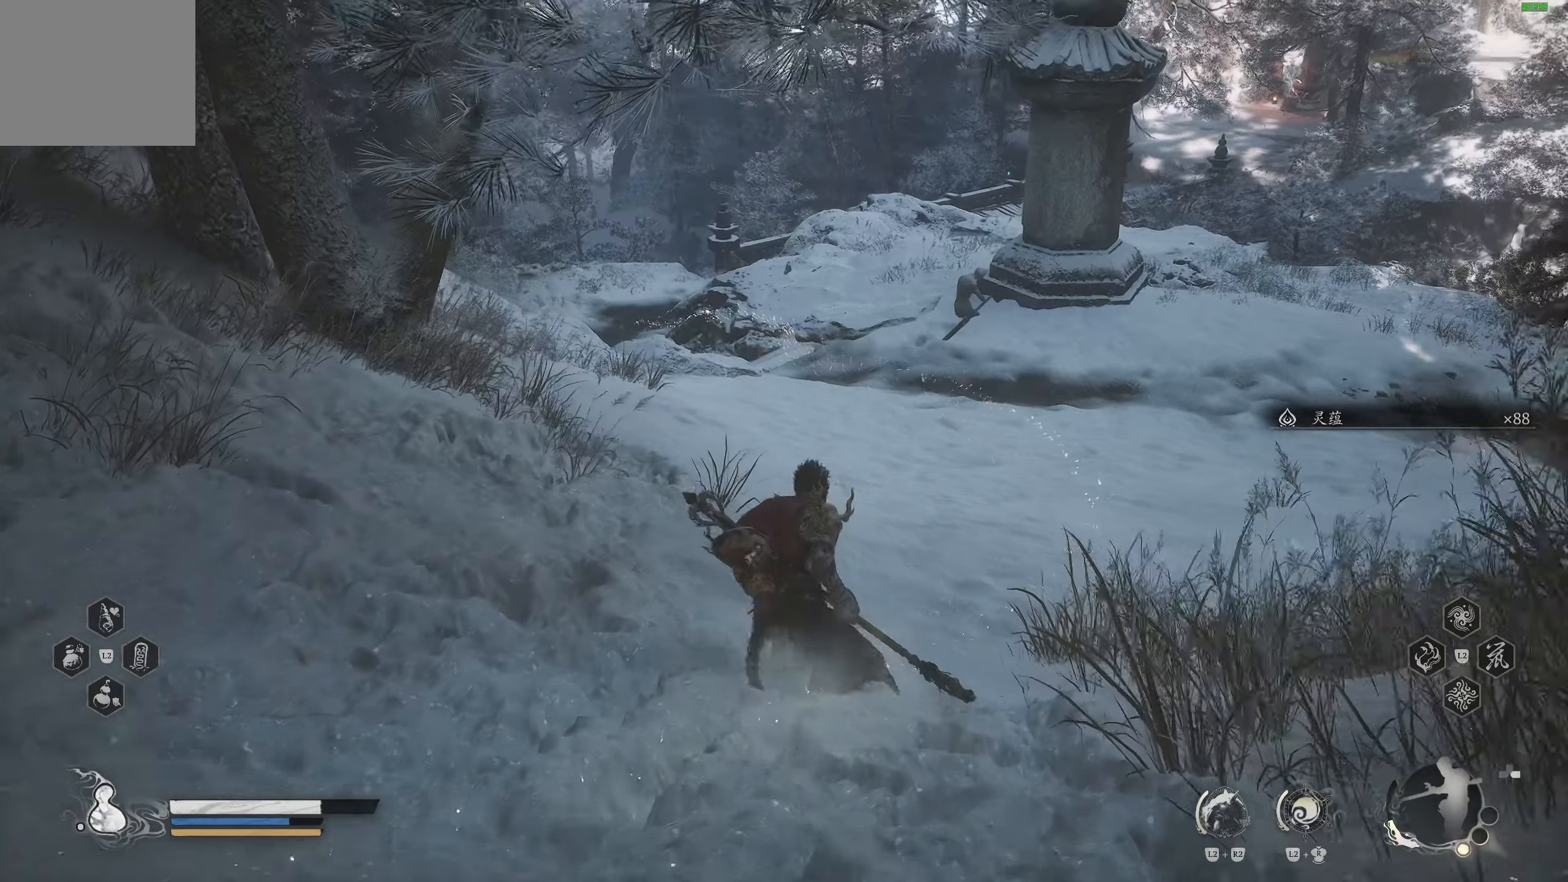
Gameplay with a controller (PlayStation layout); each line is a JSON object with the inputs held at the frame after it. "events" lists button and stick changes between this image and that frame as [ms after this image, input, new state], when the widget could be followed in between.
{"buttons": [], "left_stick": "up", "right_stick": "center", "events": []}
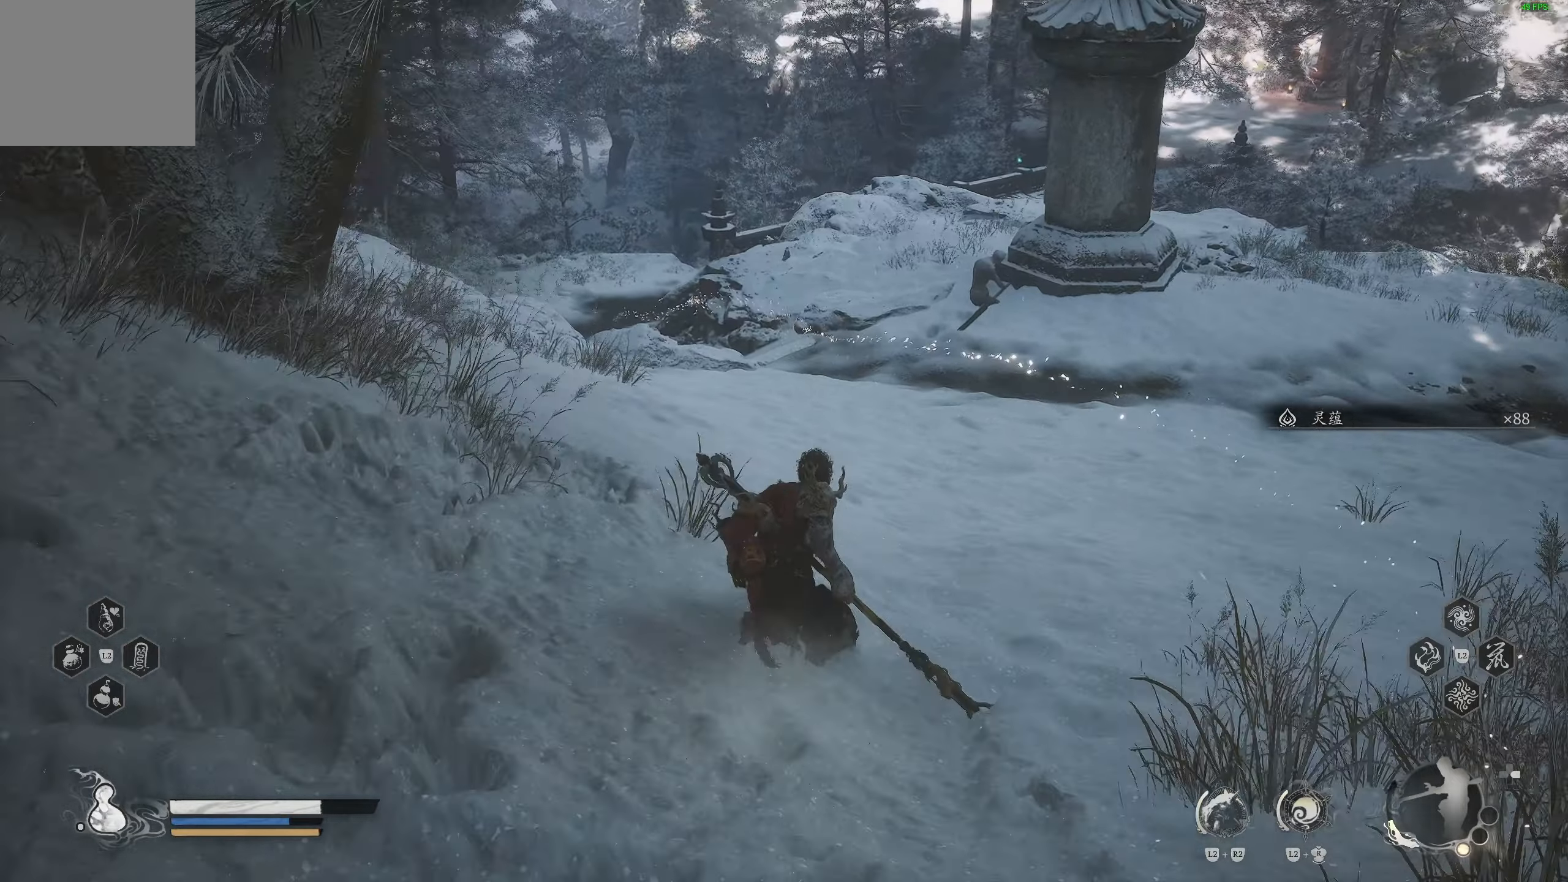
{"buttons": [], "left_stick": "up-left", "right_stick": "center", "events": [[33, "right_stick", "up-right"], [233, "right_stick", "center"], [350, "left_stick", "up-left"]]}
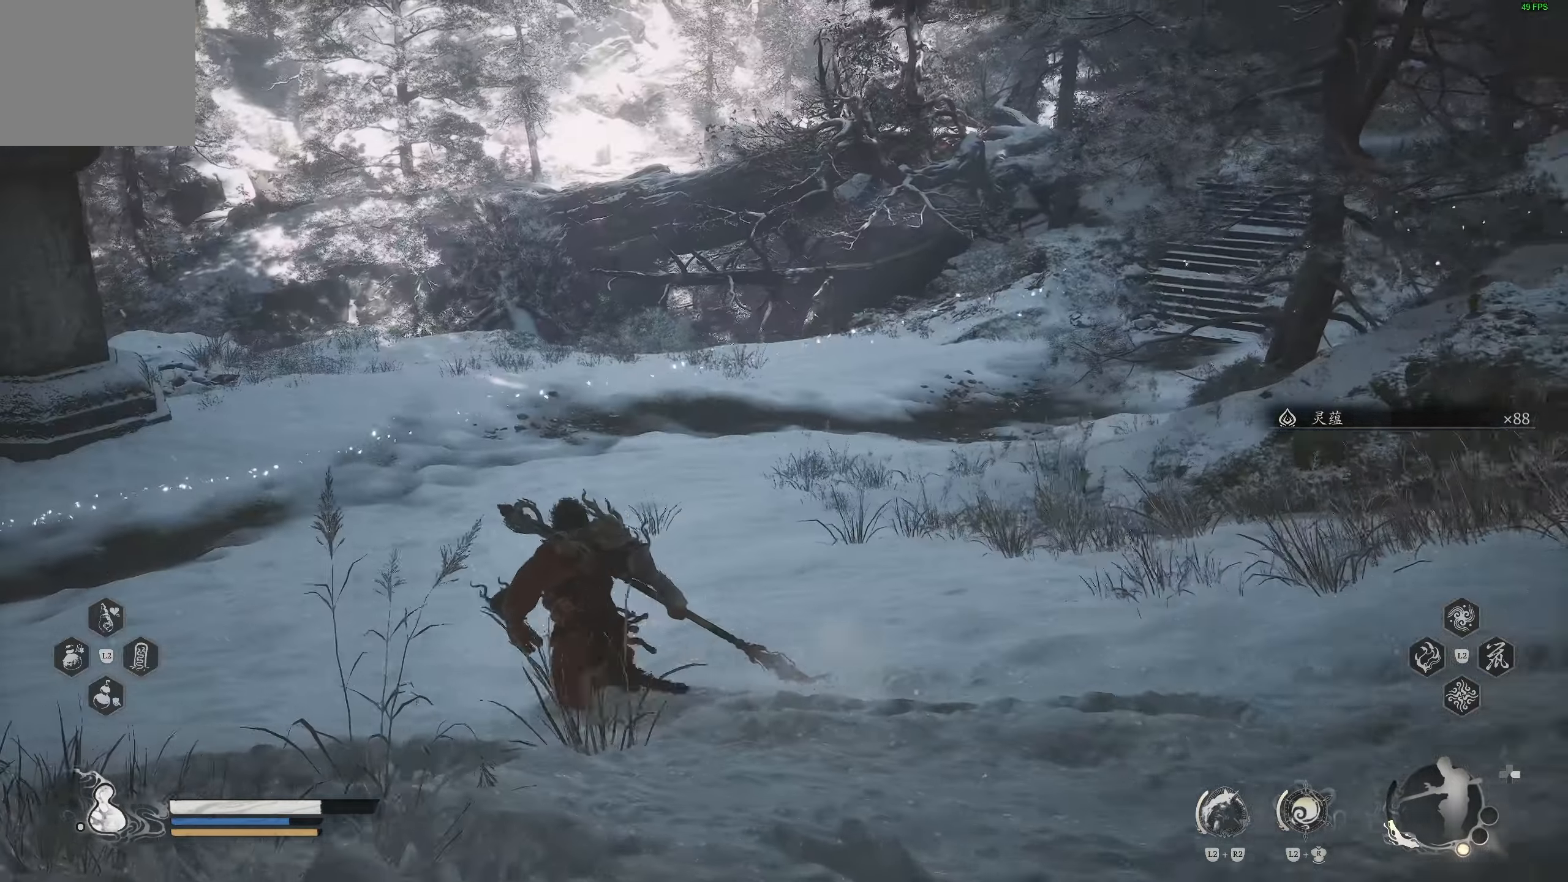
{"buttons": [], "left_stick": "up-left", "right_stick": "center", "events": [[167, "right_stick", "right"], [417, "right_stick", "center"]]}
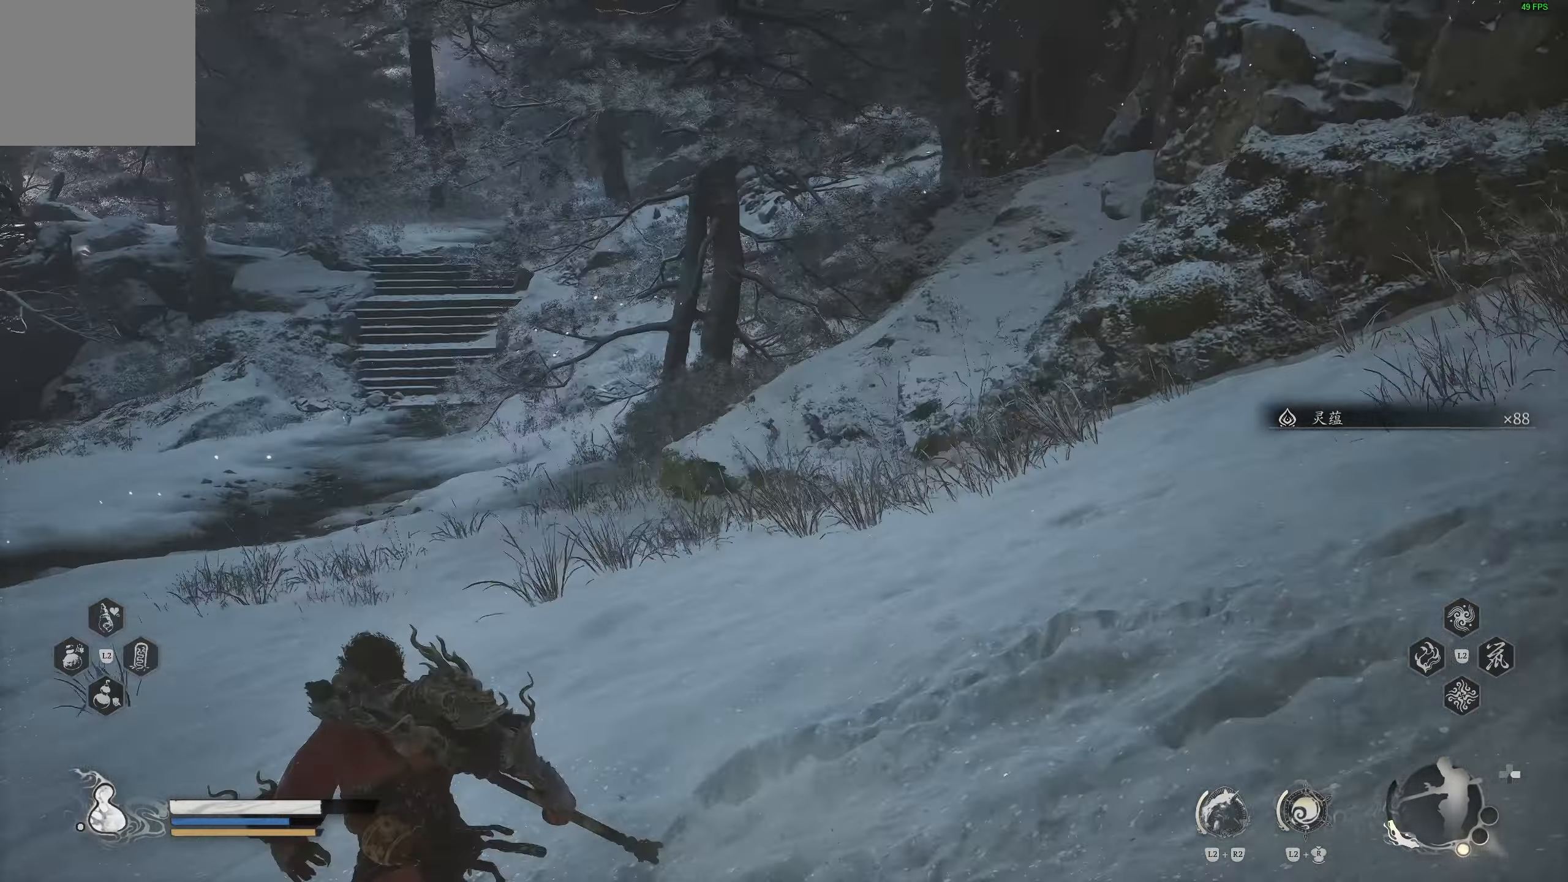
{"buttons": [], "left_stick": "up-left", "right_stick": "up", "events": [[500, "right_stick", "up"]]}
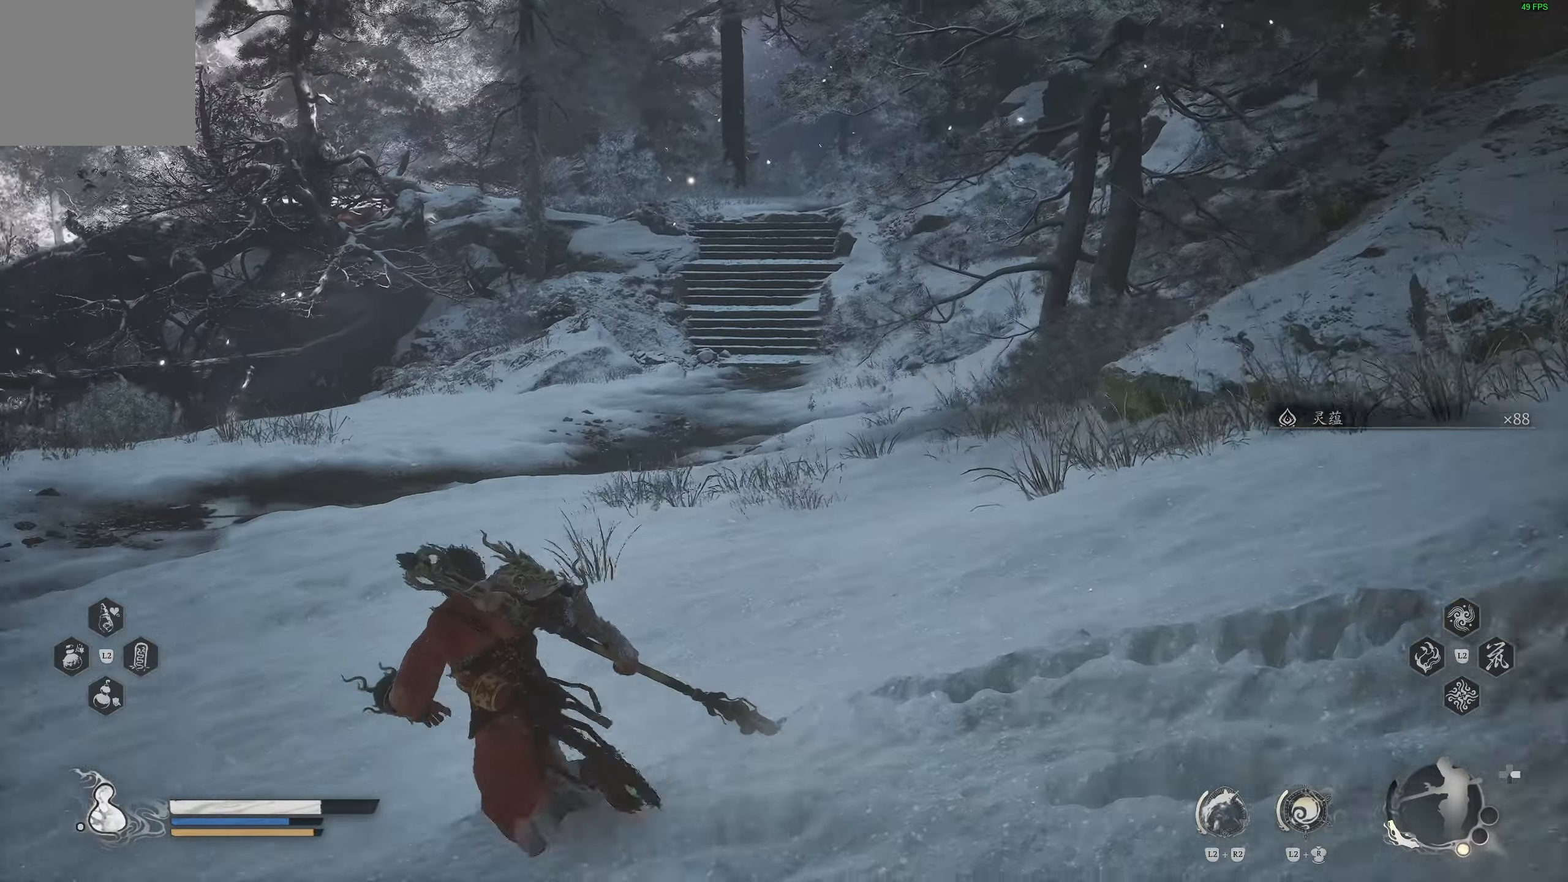
{"buttons": [], "left_stick": "center", "right_stick": "center", "events": [[200, "left_stick", "center"], [200, "right_stick", "center"]]}
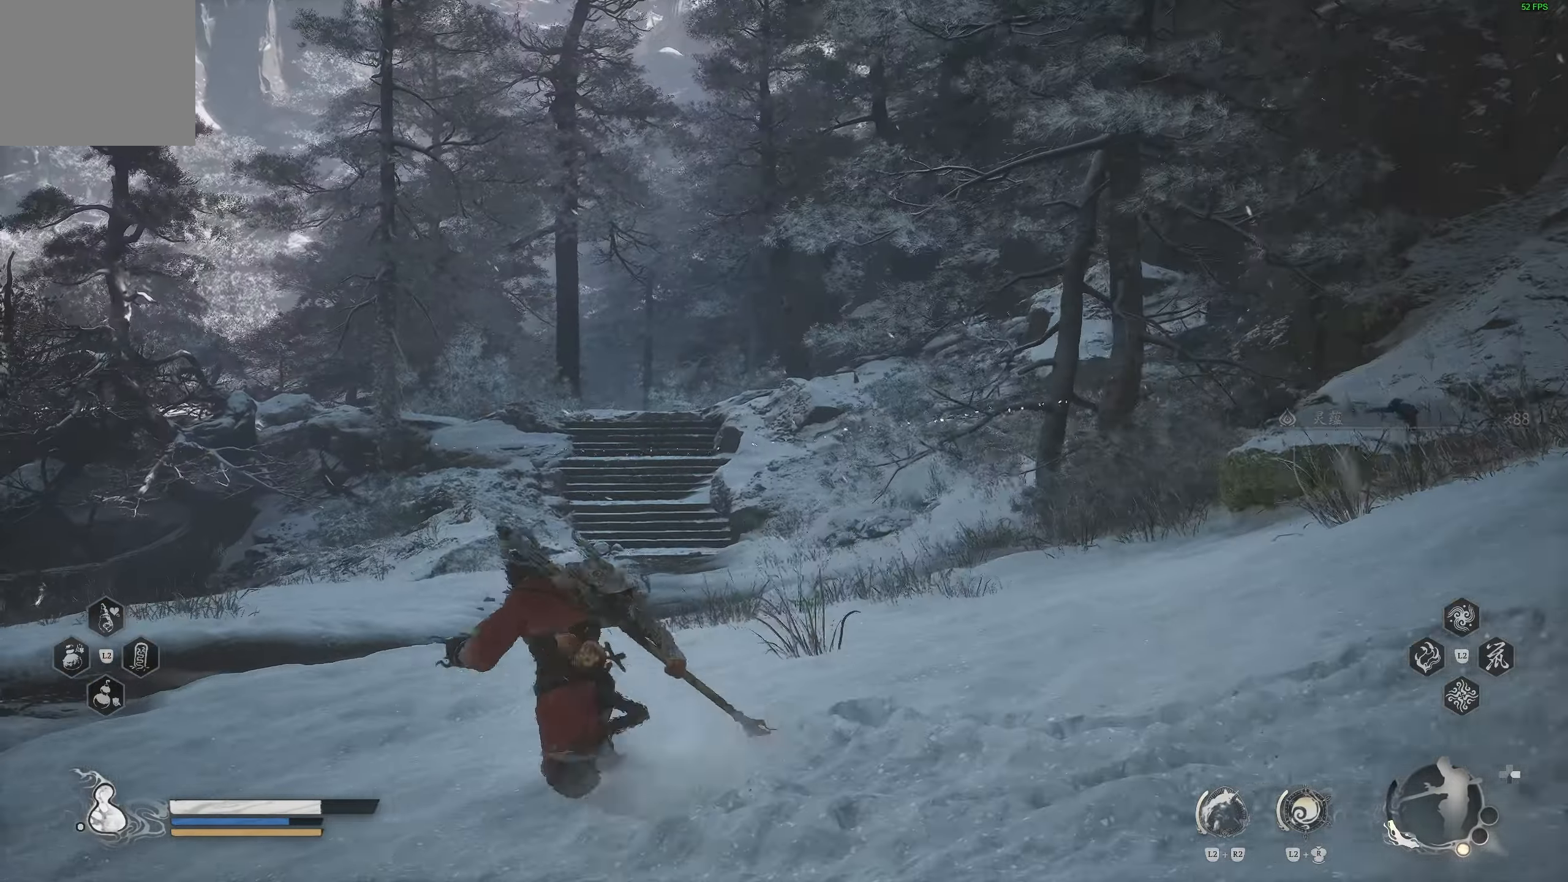
{"buttons": [], "left_stick": "up-left", "right_stick": "down-left", "events": [[267, "left_stick", "up-left"], [267, "right_stick", "down-left"]]}
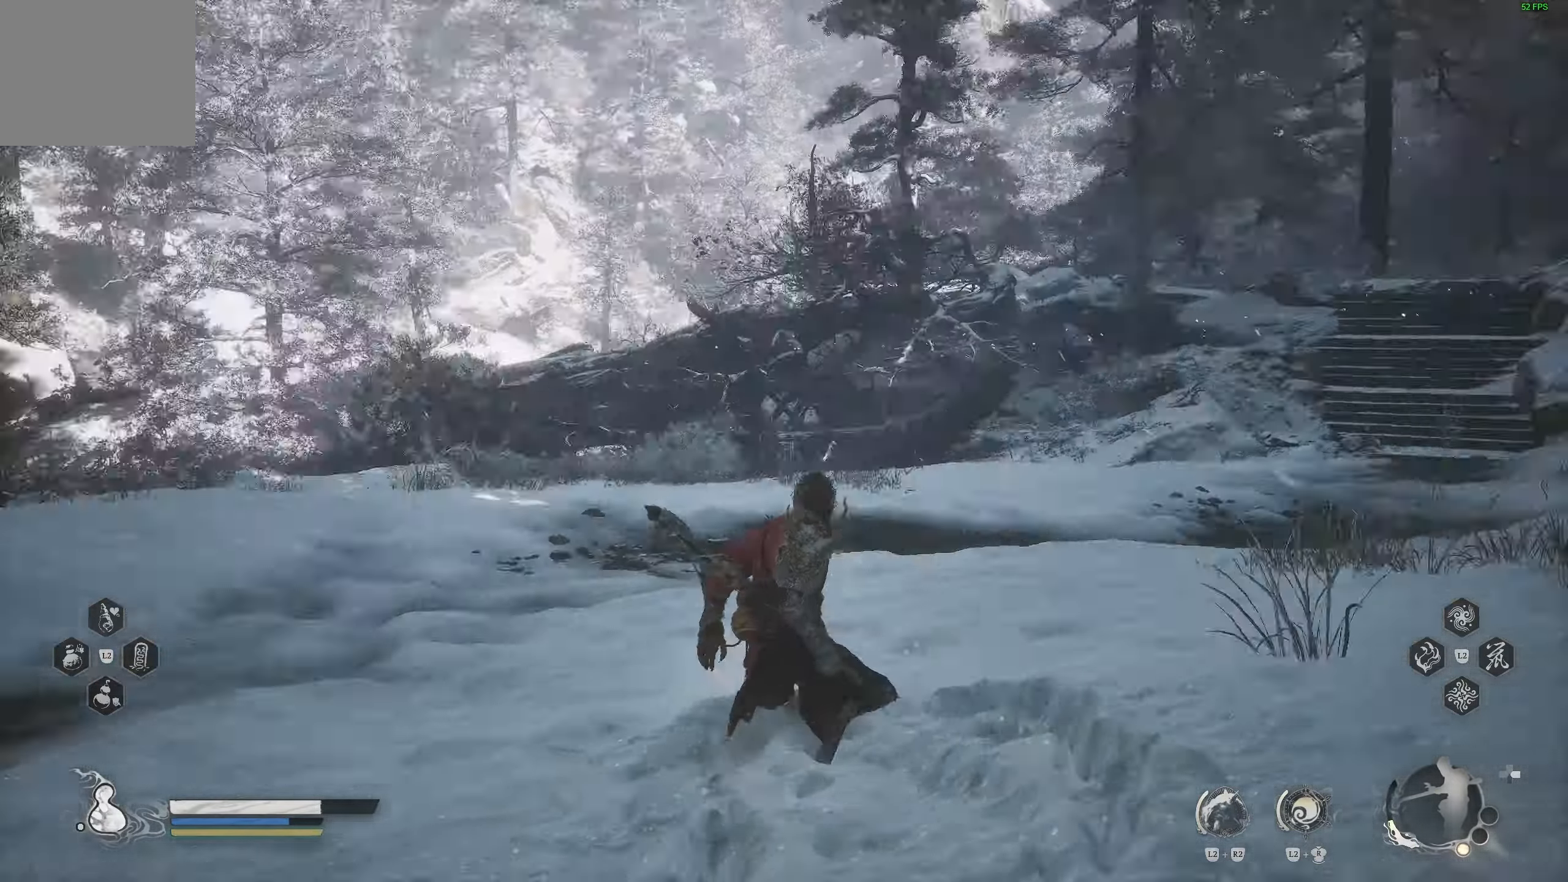
{"buttons": [], "left_stick": "up", "right_stick": "center", "events": [[317, "right_stick", "center"], [400, "left_stick", "up"]]}
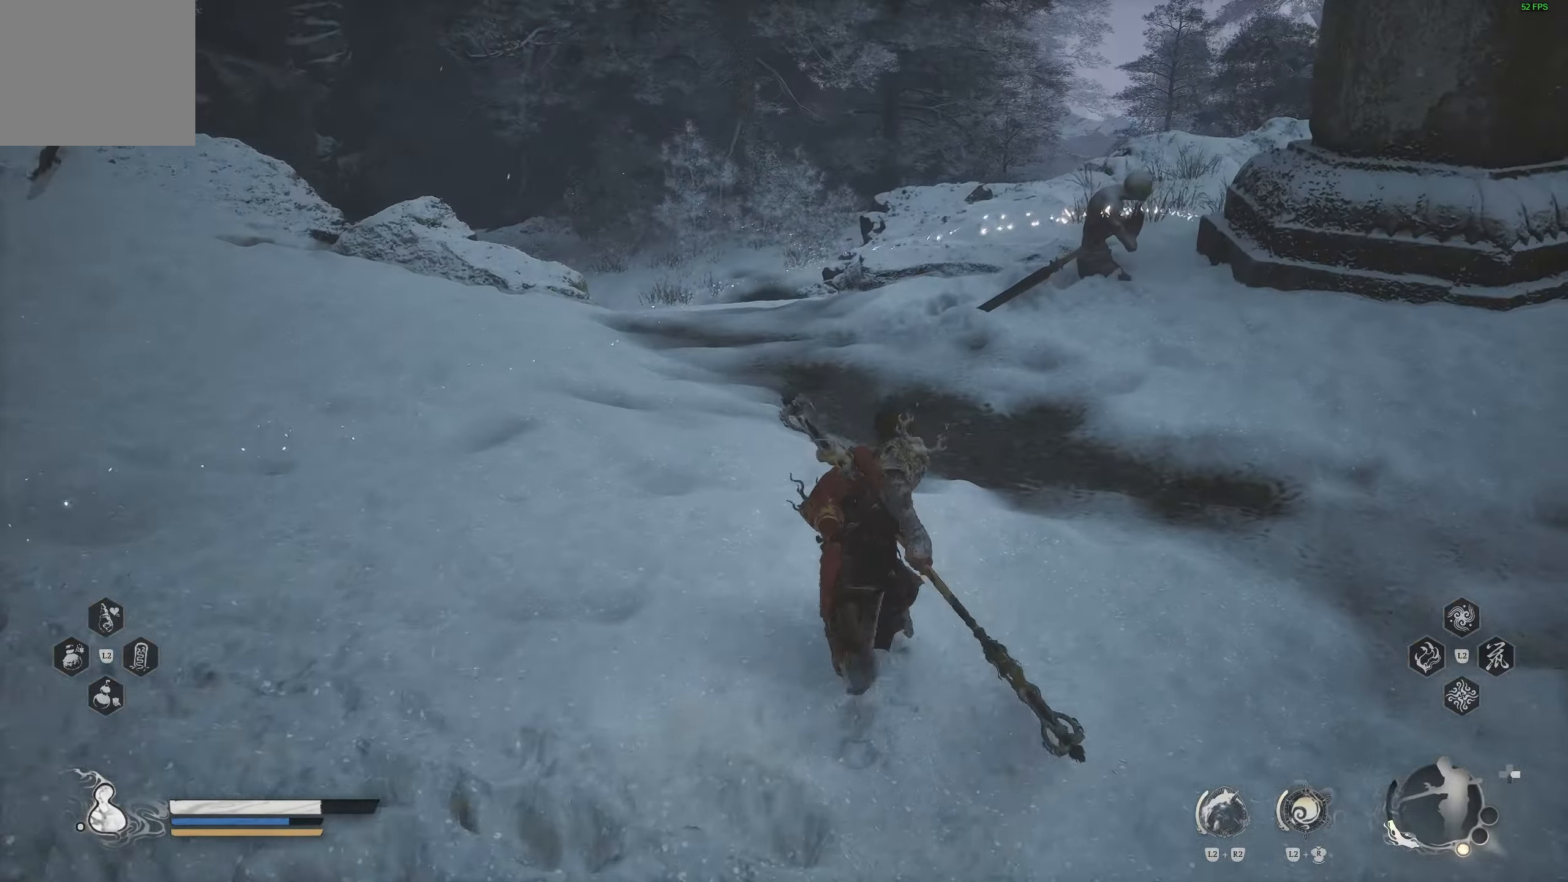
{"buttons": ["L3"], "left_stick": "up", "right_stick": "center", "events": [[483, "L3", "down"]]}
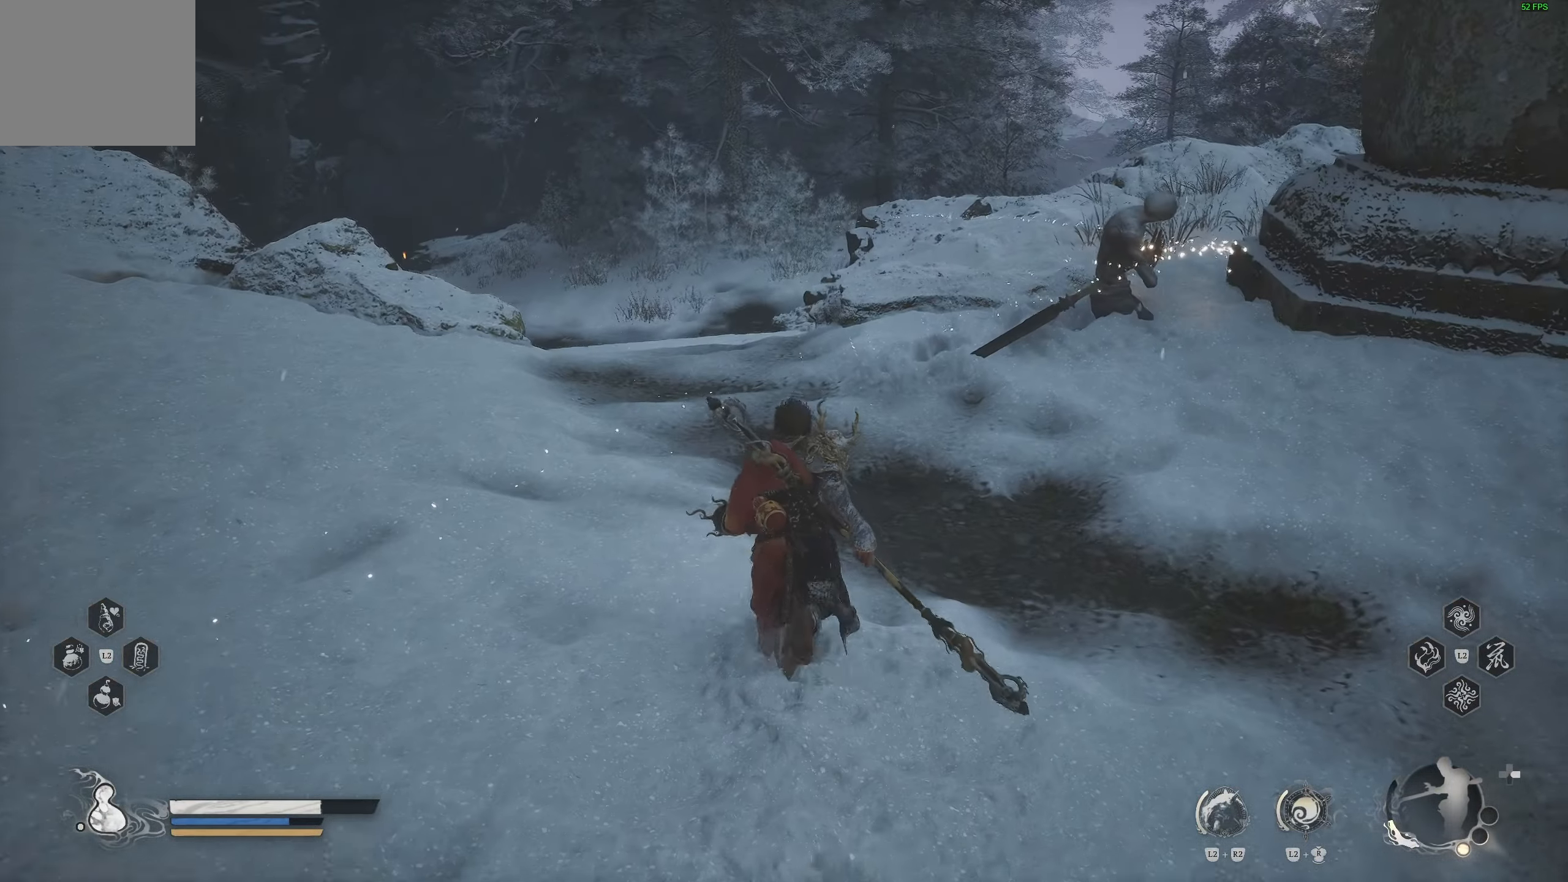
{"buttons": [], "left_stick": "up-right", "right_stick": "center", "events": [[100, "L3", "up"], [217, "left_stick", "up-right"]]}
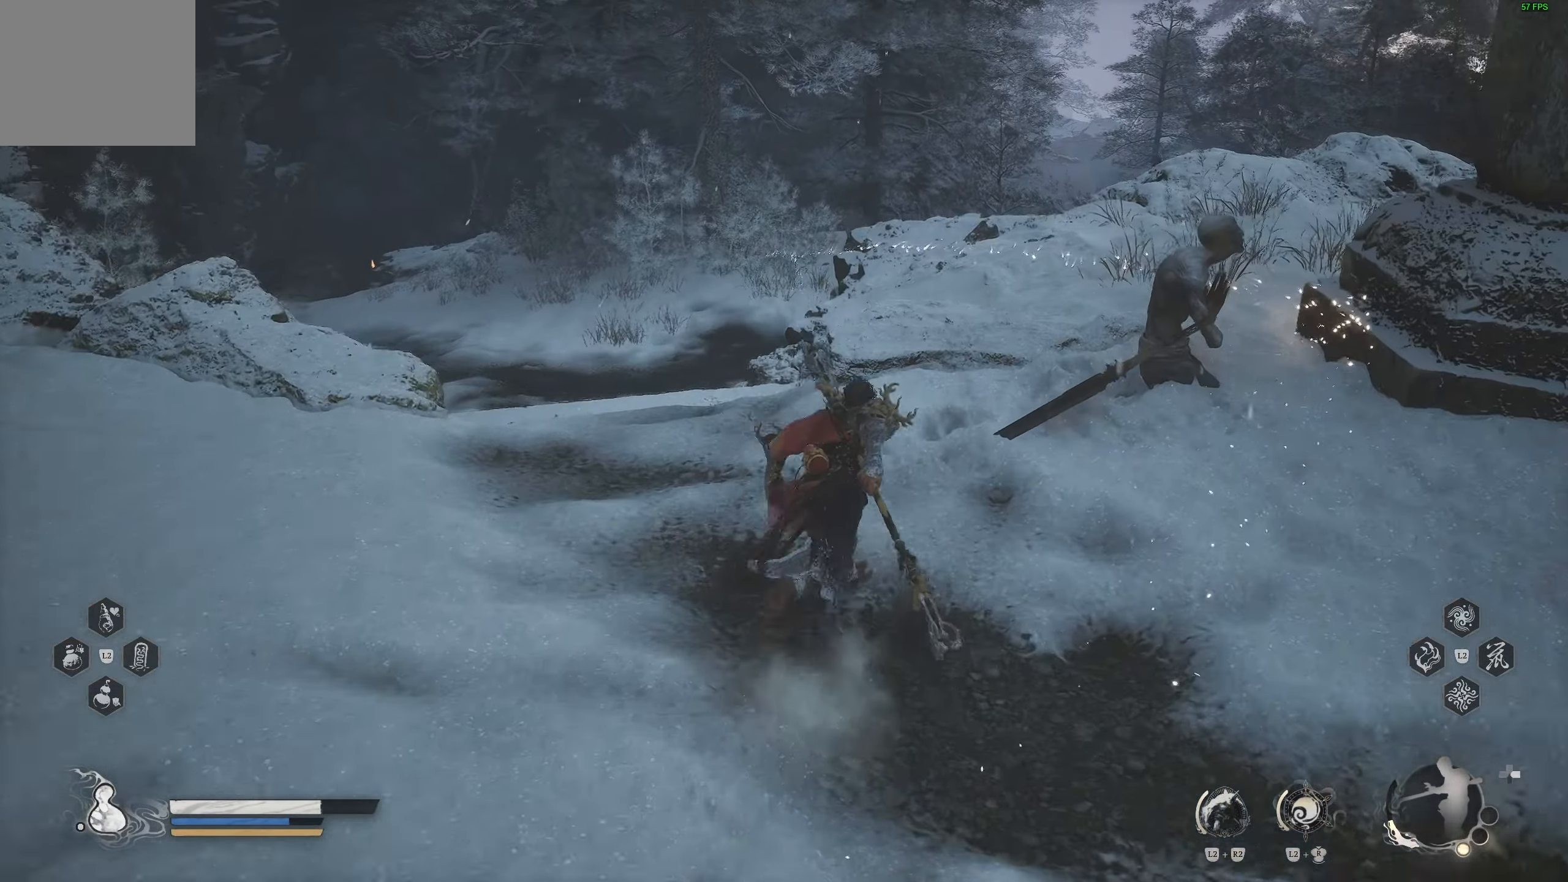
{"buttons": ["R1"], "left_stick": "up-right", "right_stick": "center", "events": [[417, "R1", "down"]]}
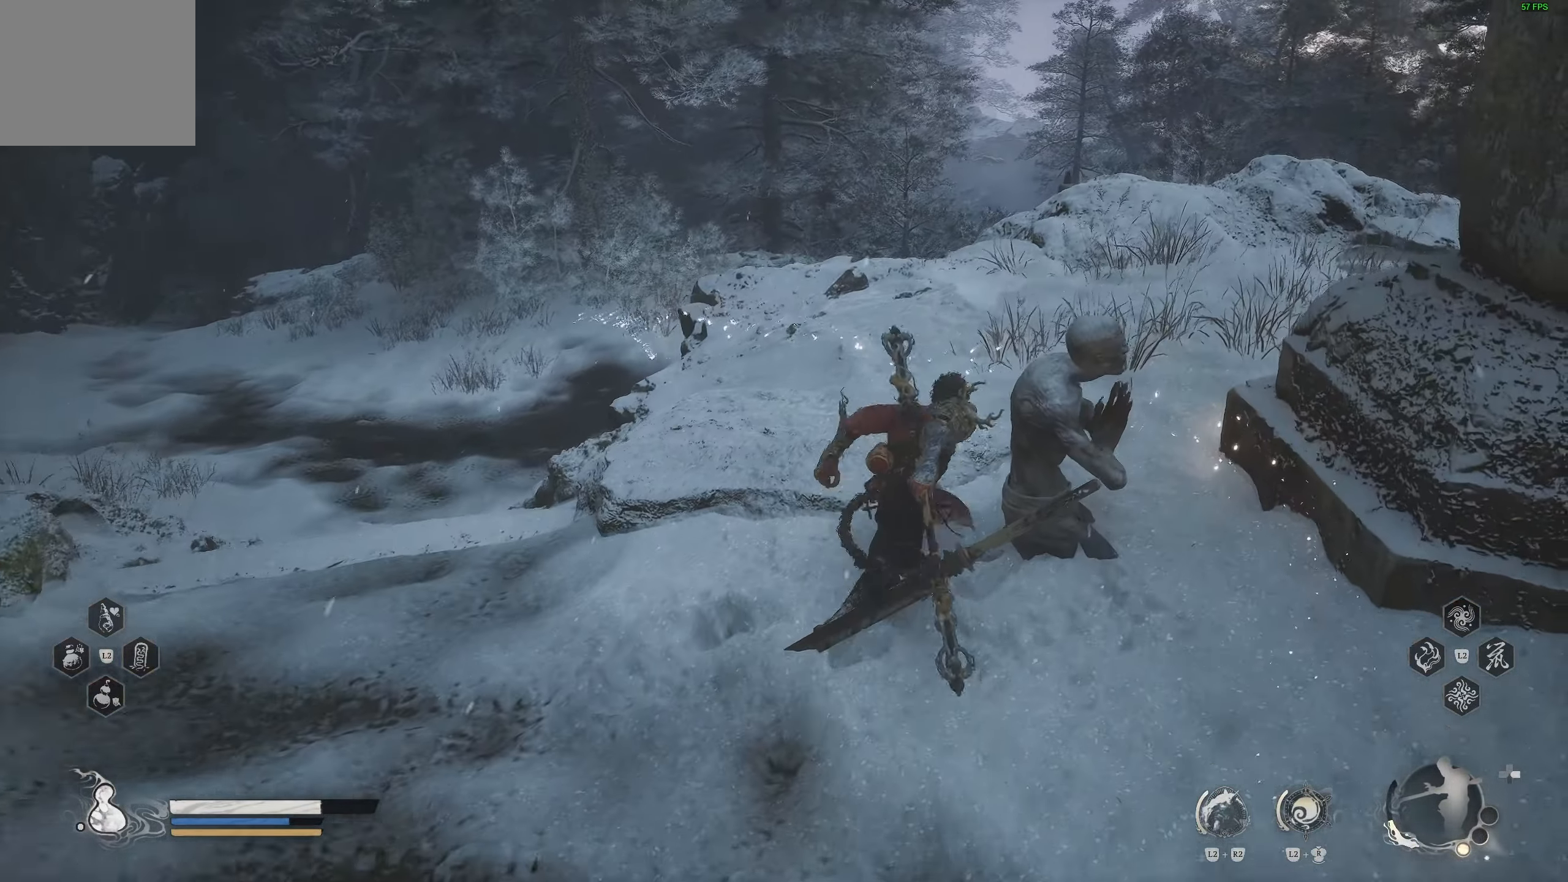
{"buttons": [], "left_stick": "center", "right_stick": "center", "events": [[83, "R1", "up"], [83, "left_stick", "center"], [167, "R3", "down"], [283, "R3", "up"]]}
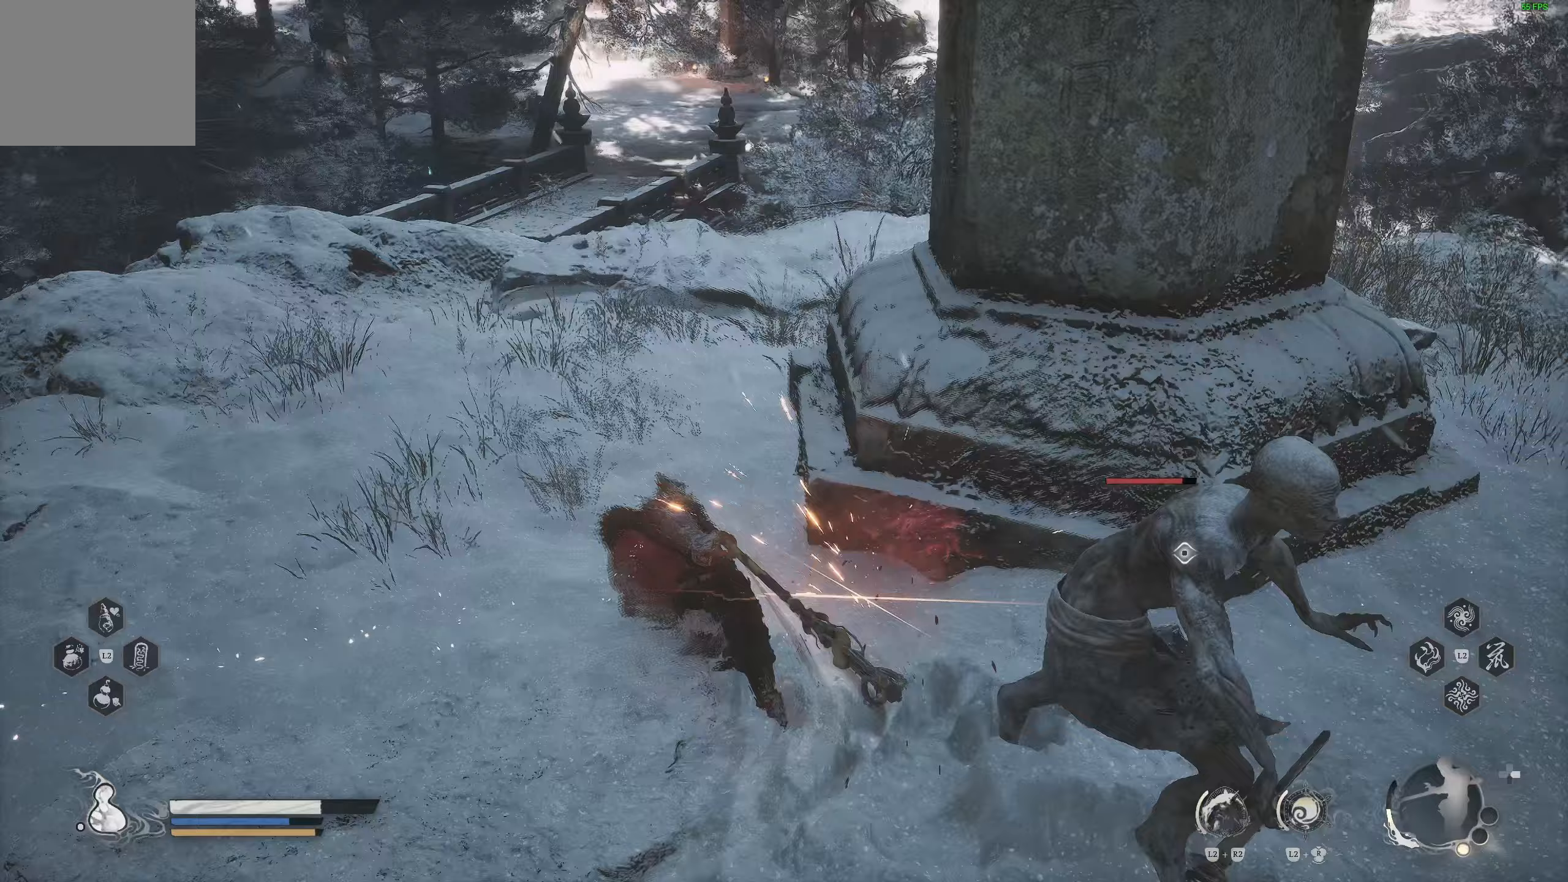
{"buttons": [], "left_stick": "center", "right_stick": "center", "events": [[17, "R1", "down"], [133, "R1", "up"]]}
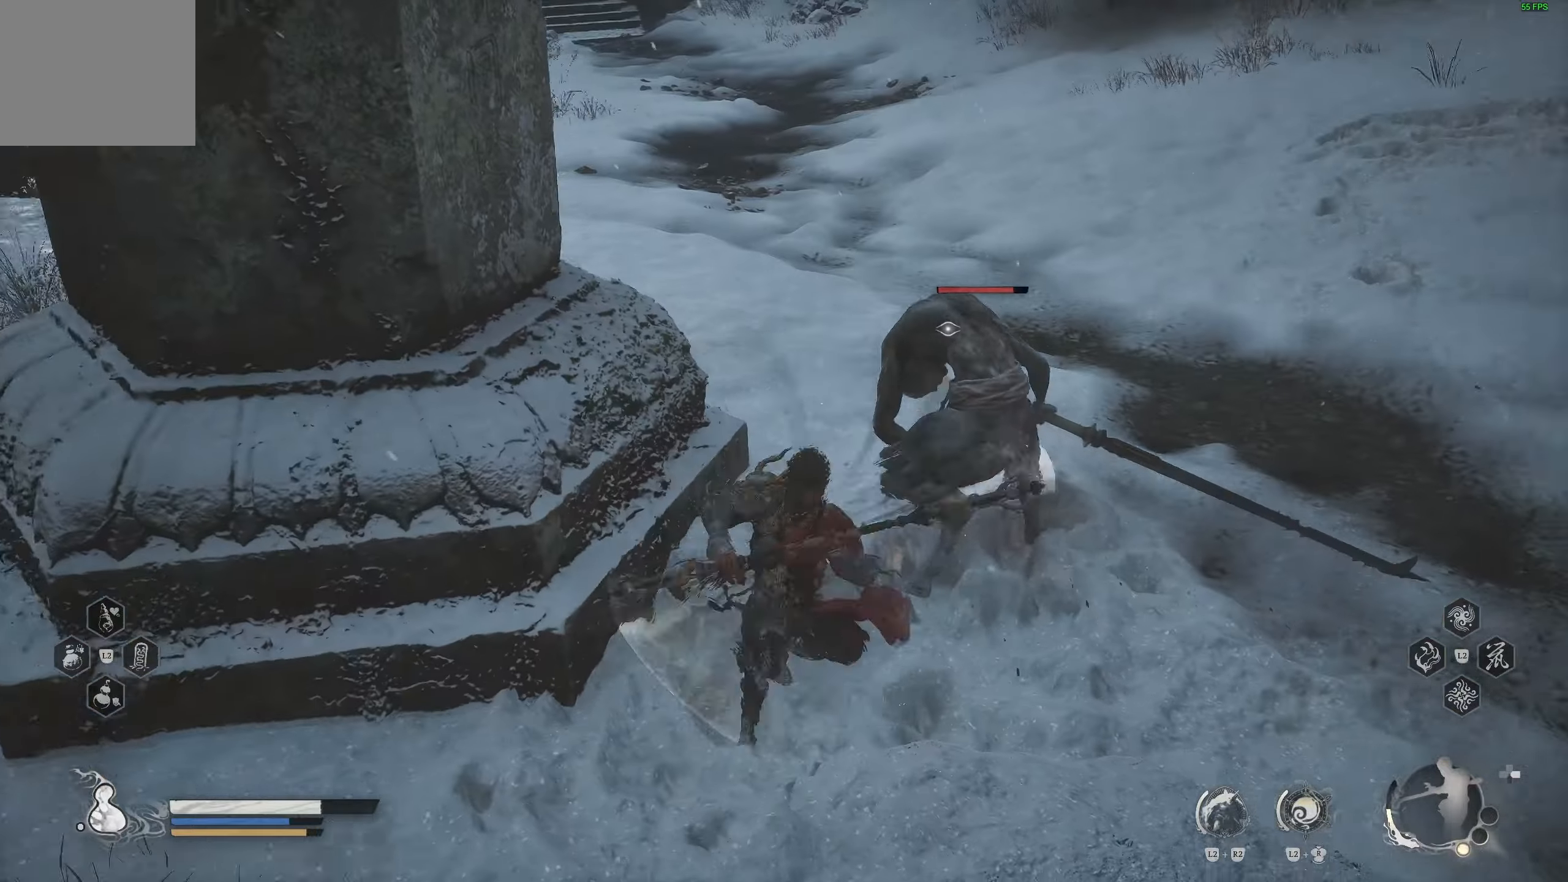
{"buttons": [], "left_stick": "center", "right_stick": "center", "events": [[233, "R1", "down"], [350, "R1", "up"]]}
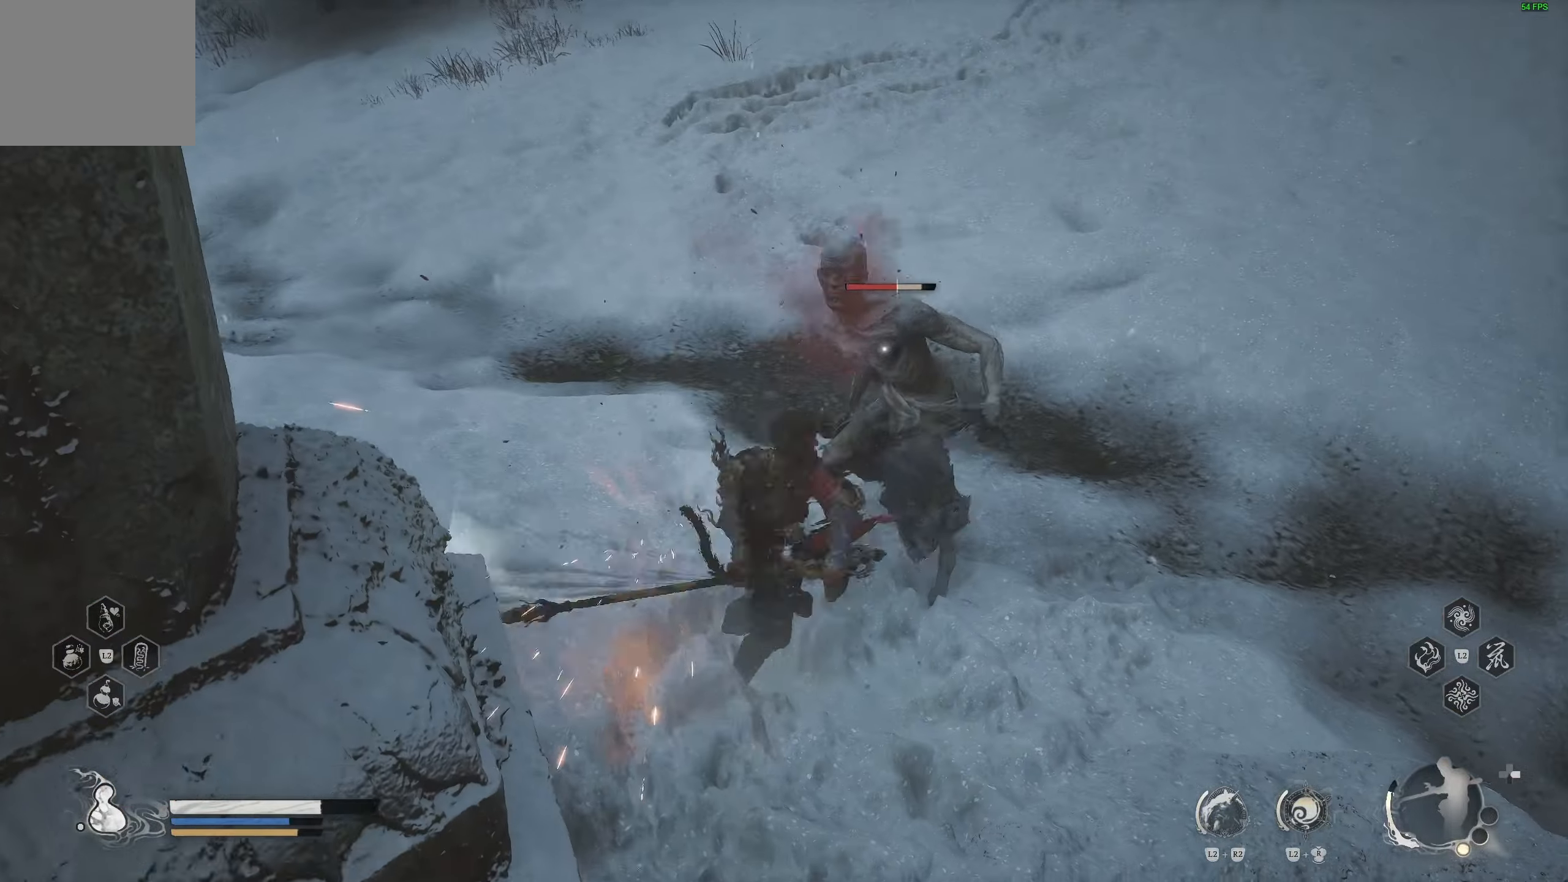
{"buttons": [], "left_stick": "center", "right_stick": "center", "events": [[317, "R1", "down"], [433, "R1", "up"]]}
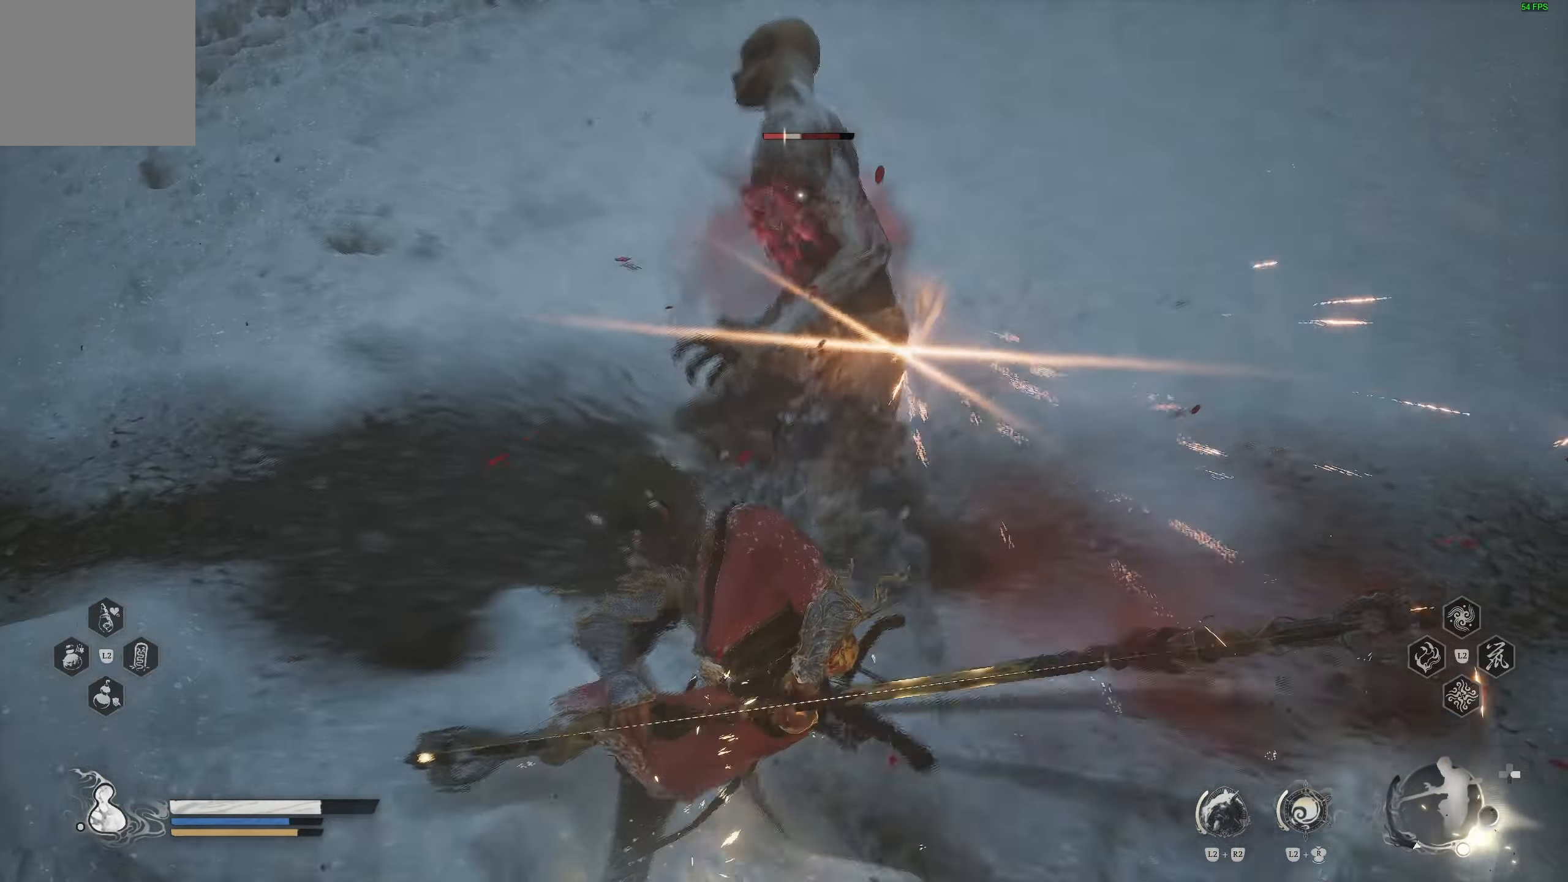
{"buttons": [], "left_stick": "center", "right_stick": "center", "events": []}
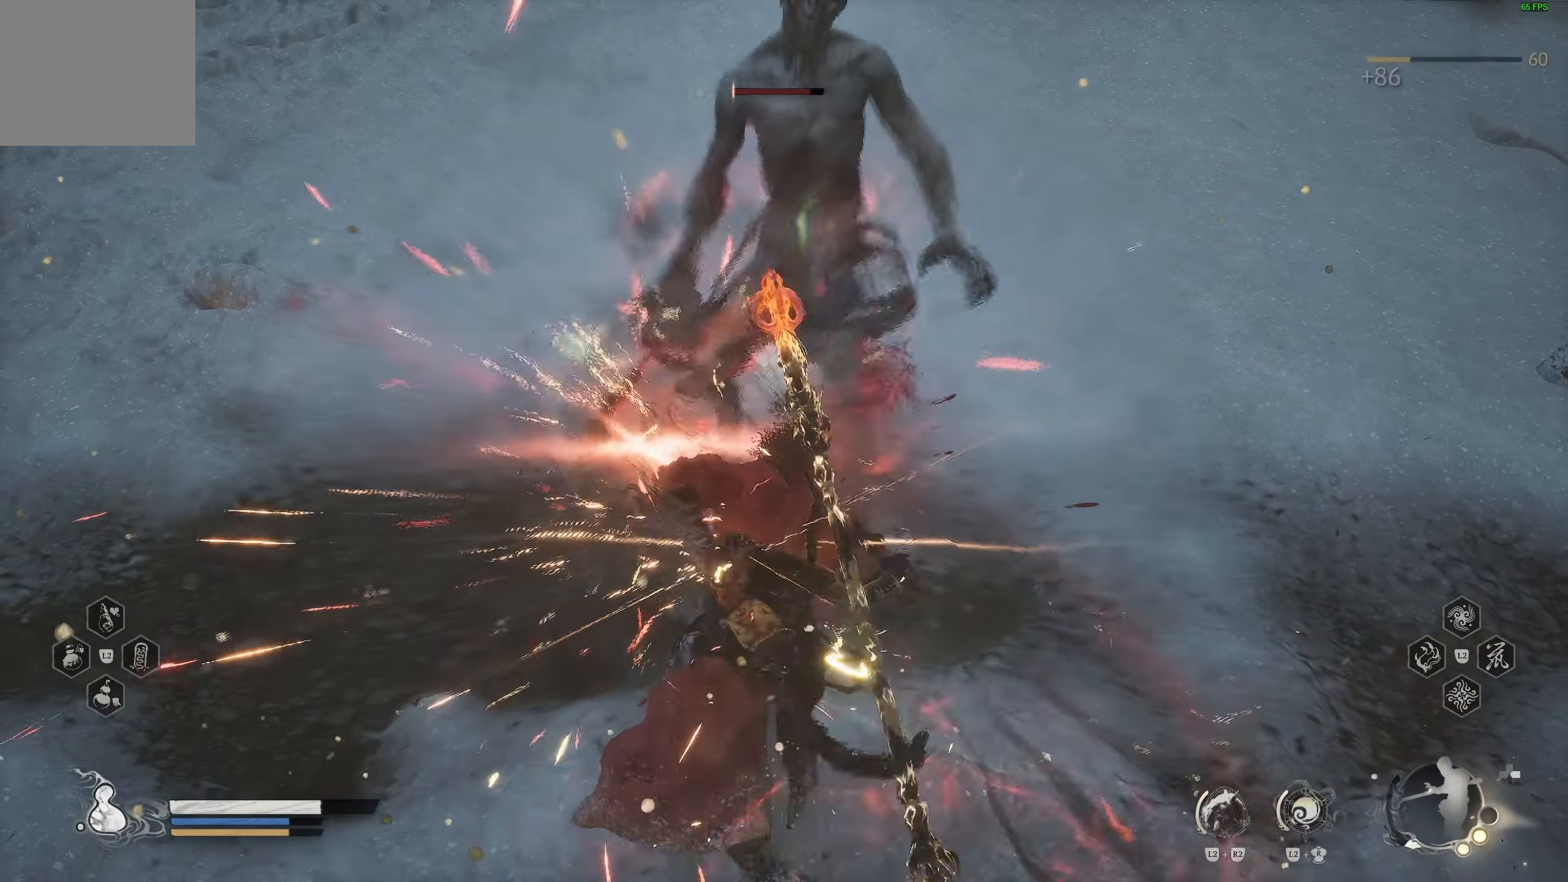
{"buttons": [], "left_stick": "center", "right_stick": "right", "events": [[250, "right_stick", "right"]]}
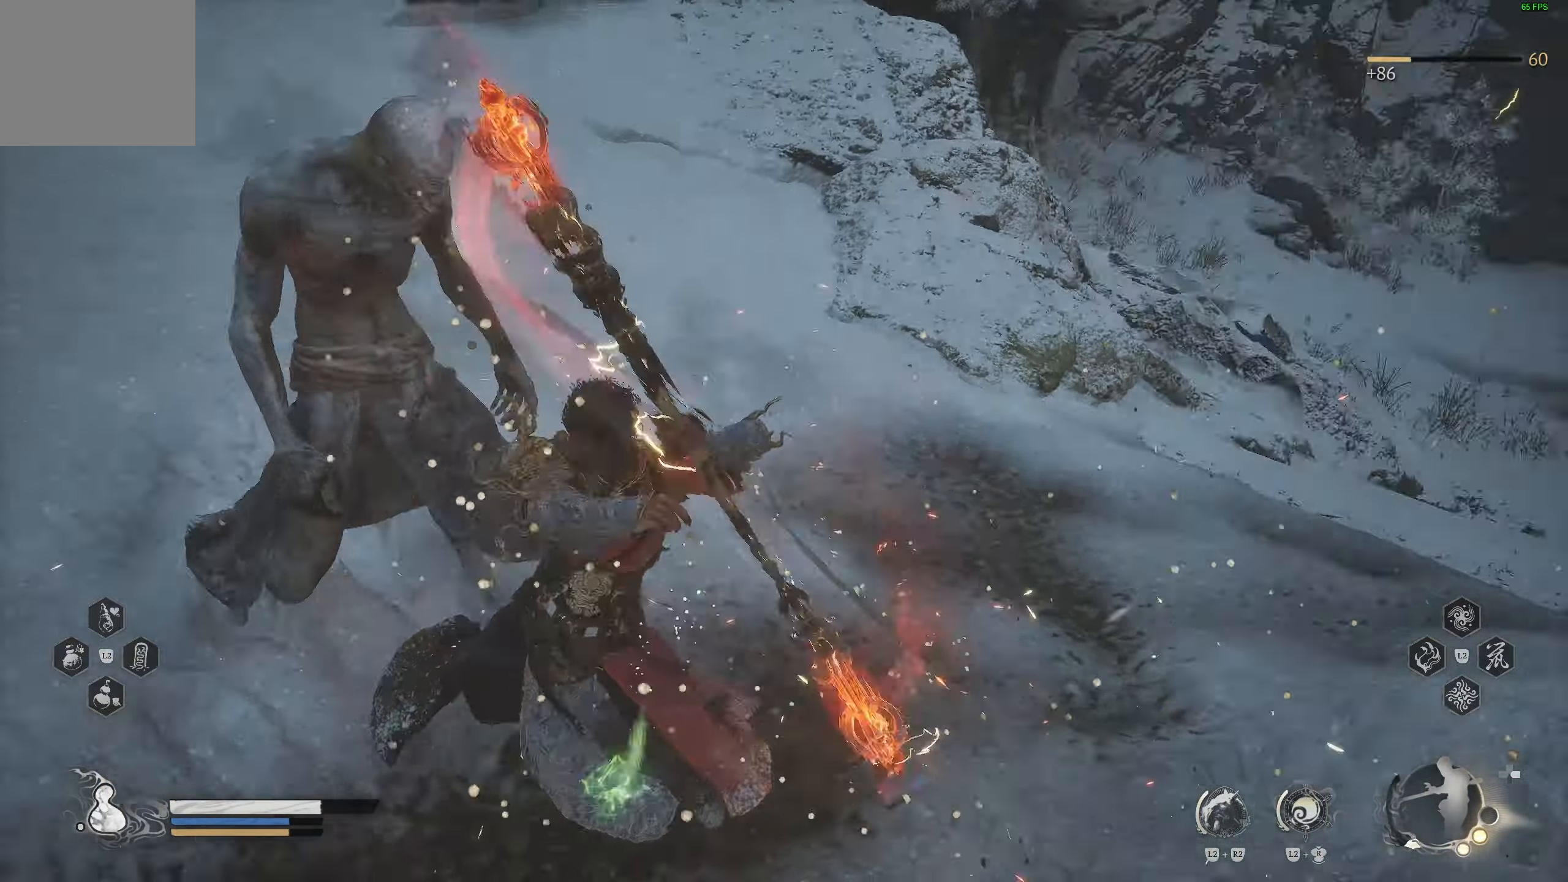
{"buttons": [], "left_stick": "up", "right_stick": "center", "events": [[117, "left_stick", "up-right"], [167, "right_stick", "center"], [267, "left_stick", "up"], [383, "CIRCLE", "down"], [483, "CIRCLE", "up"]]}
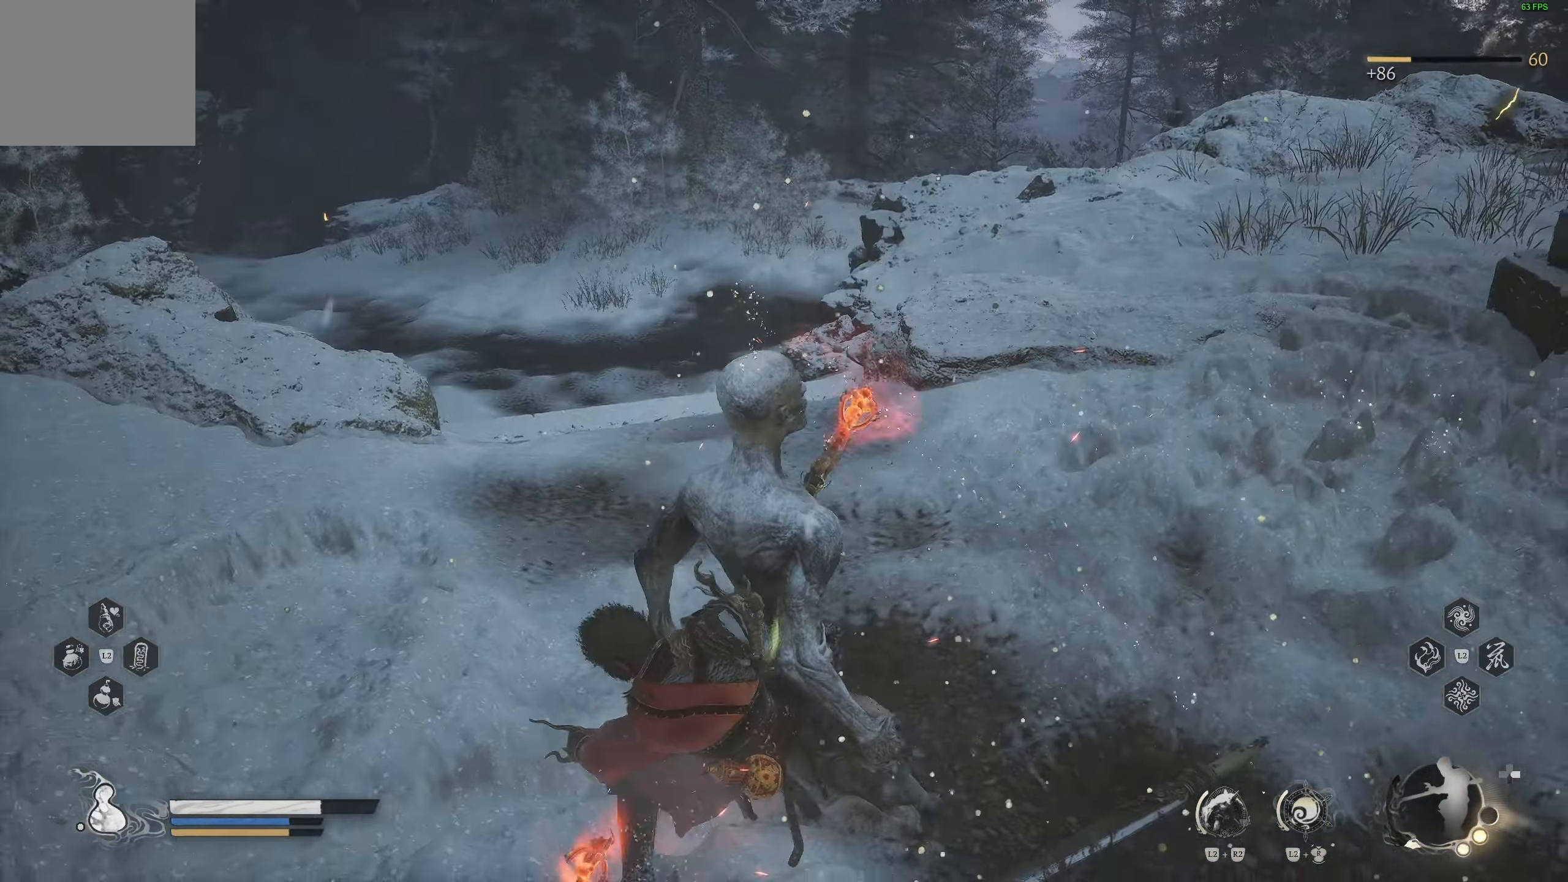
{"buttons": [], "left_stick": "up", "right_stick": "left", "events": [[433, "right_stick", "left"]]}
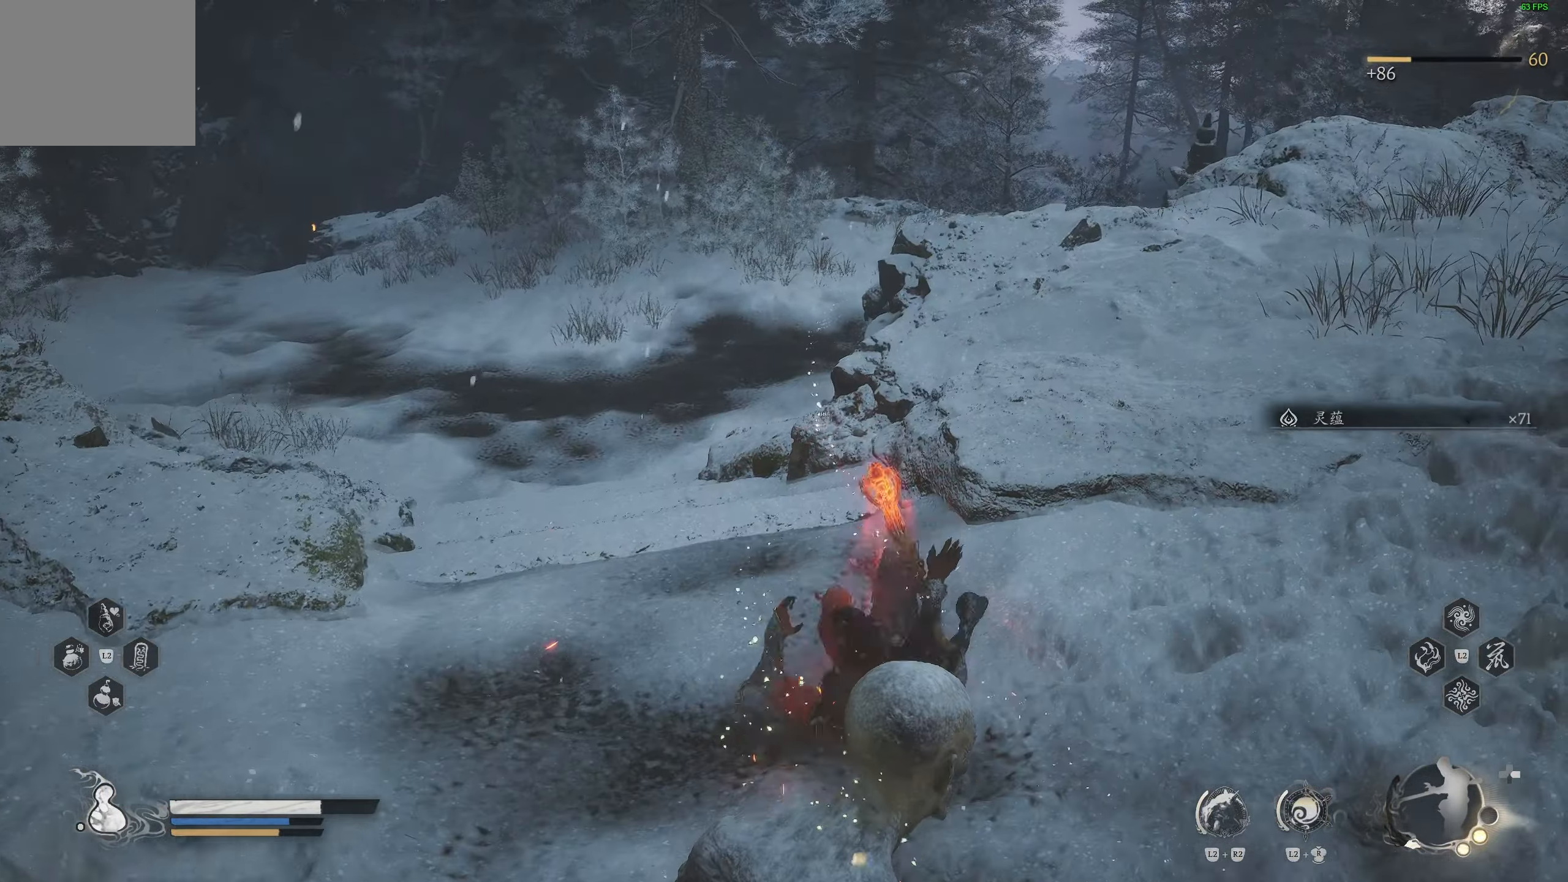
{"buttons": [], "left_stick": "up", "right_stick": "center", "events": [[83, "right_stick", "center"]]}
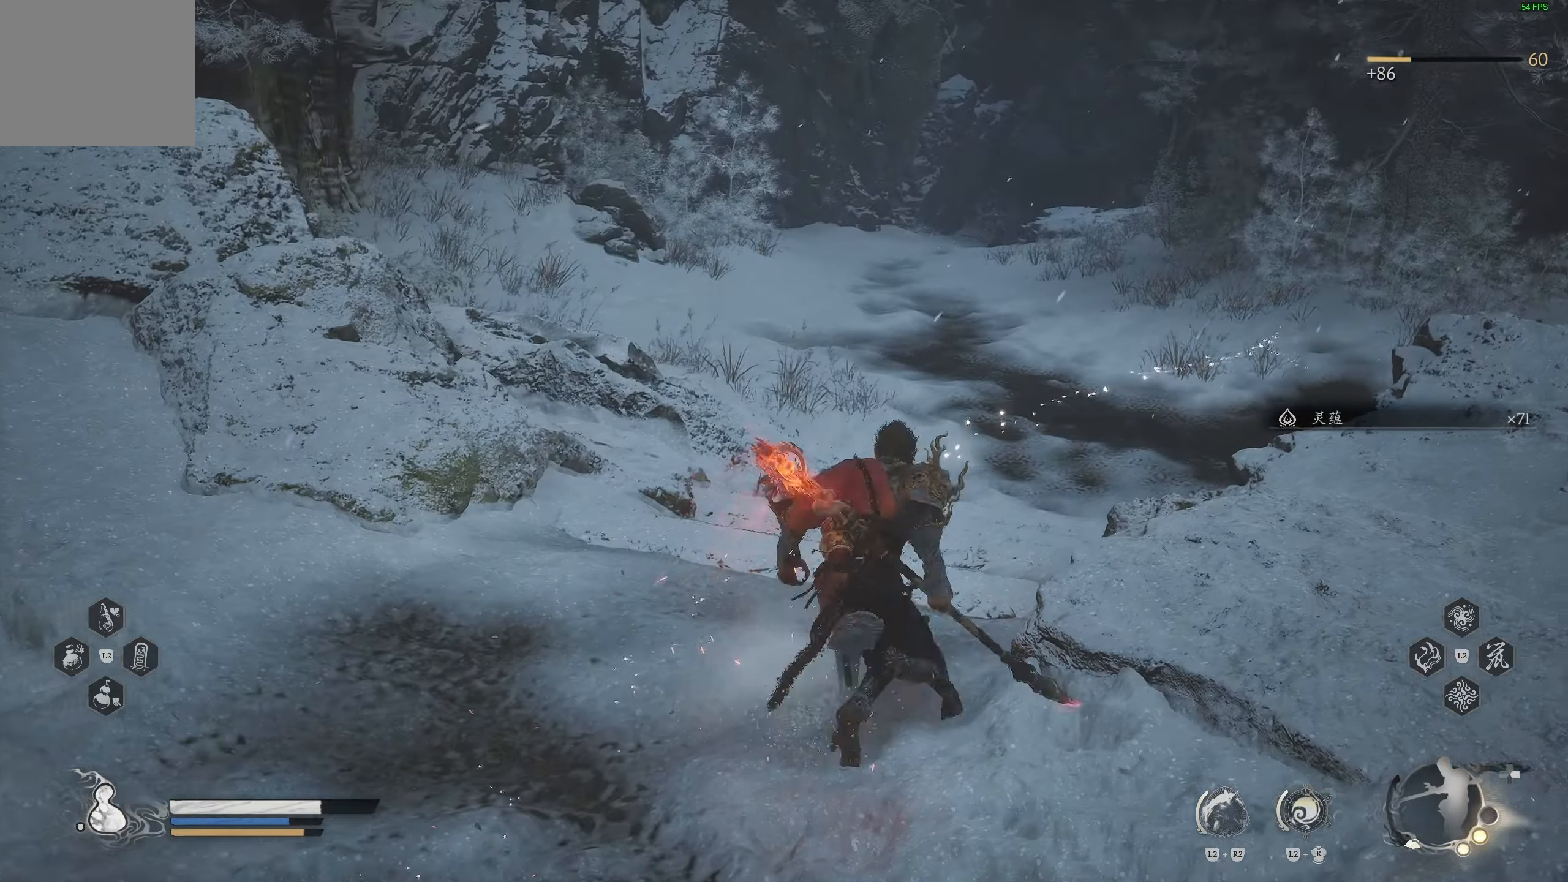
{"buttons": [], "left_stick": "up-right", "right_stick": "center", "events": [[17, "L3", "down"], [117, "L3", "up"], [283, "left_stick", "up-right"], [283, "right_stick", "up-left"], [400, "right_stick", "center"]]}
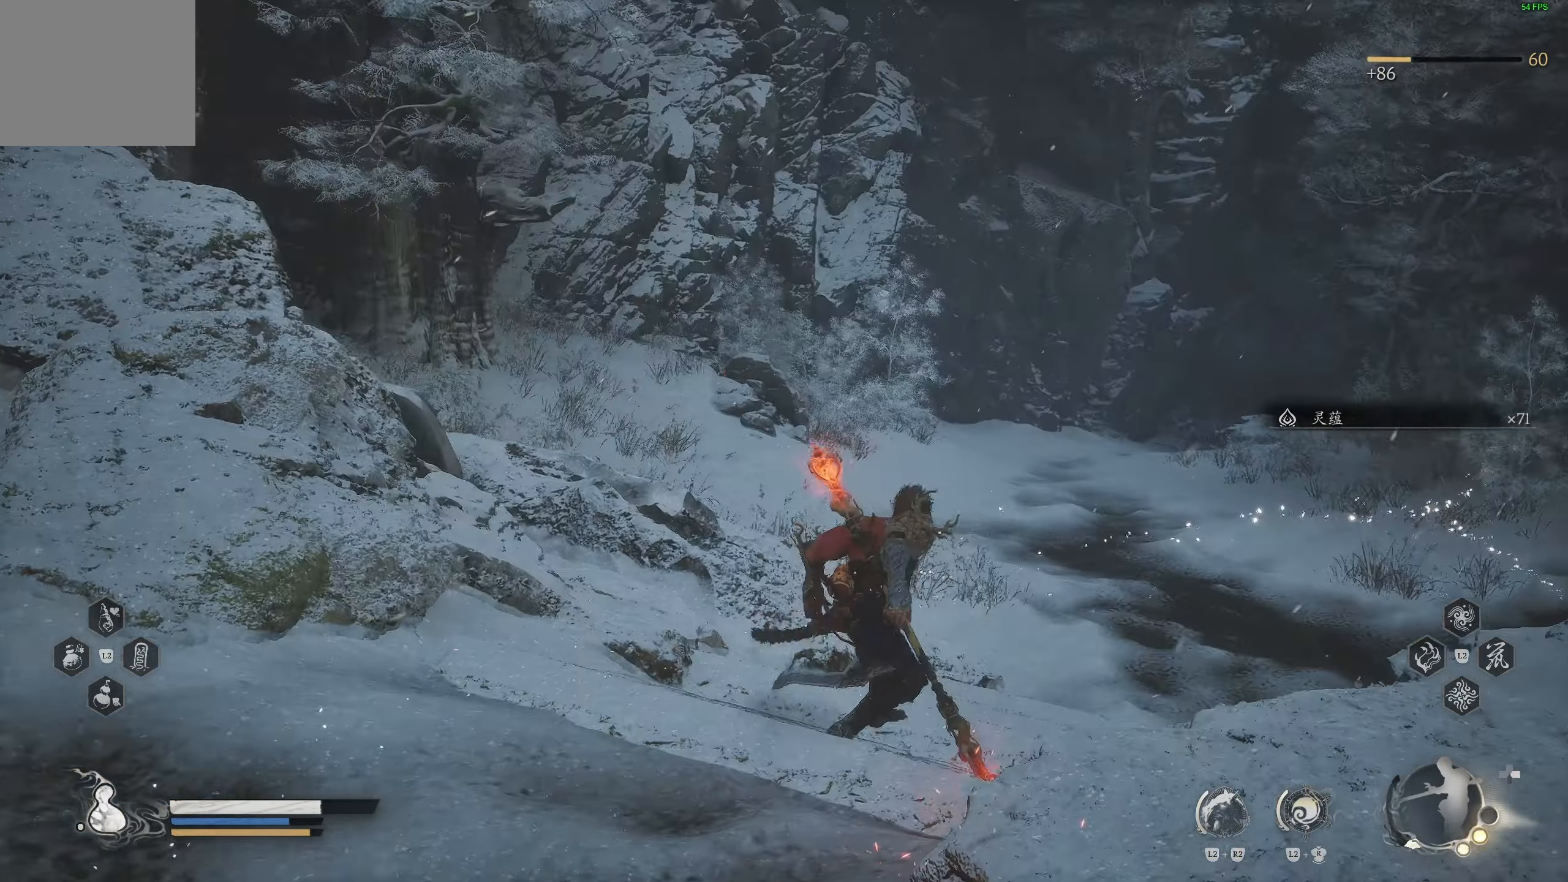
{"buttons": [], "left_stick": "up-right", "right_stick": "down-right", "events": [[350, "right_stick", "down-right"]]}
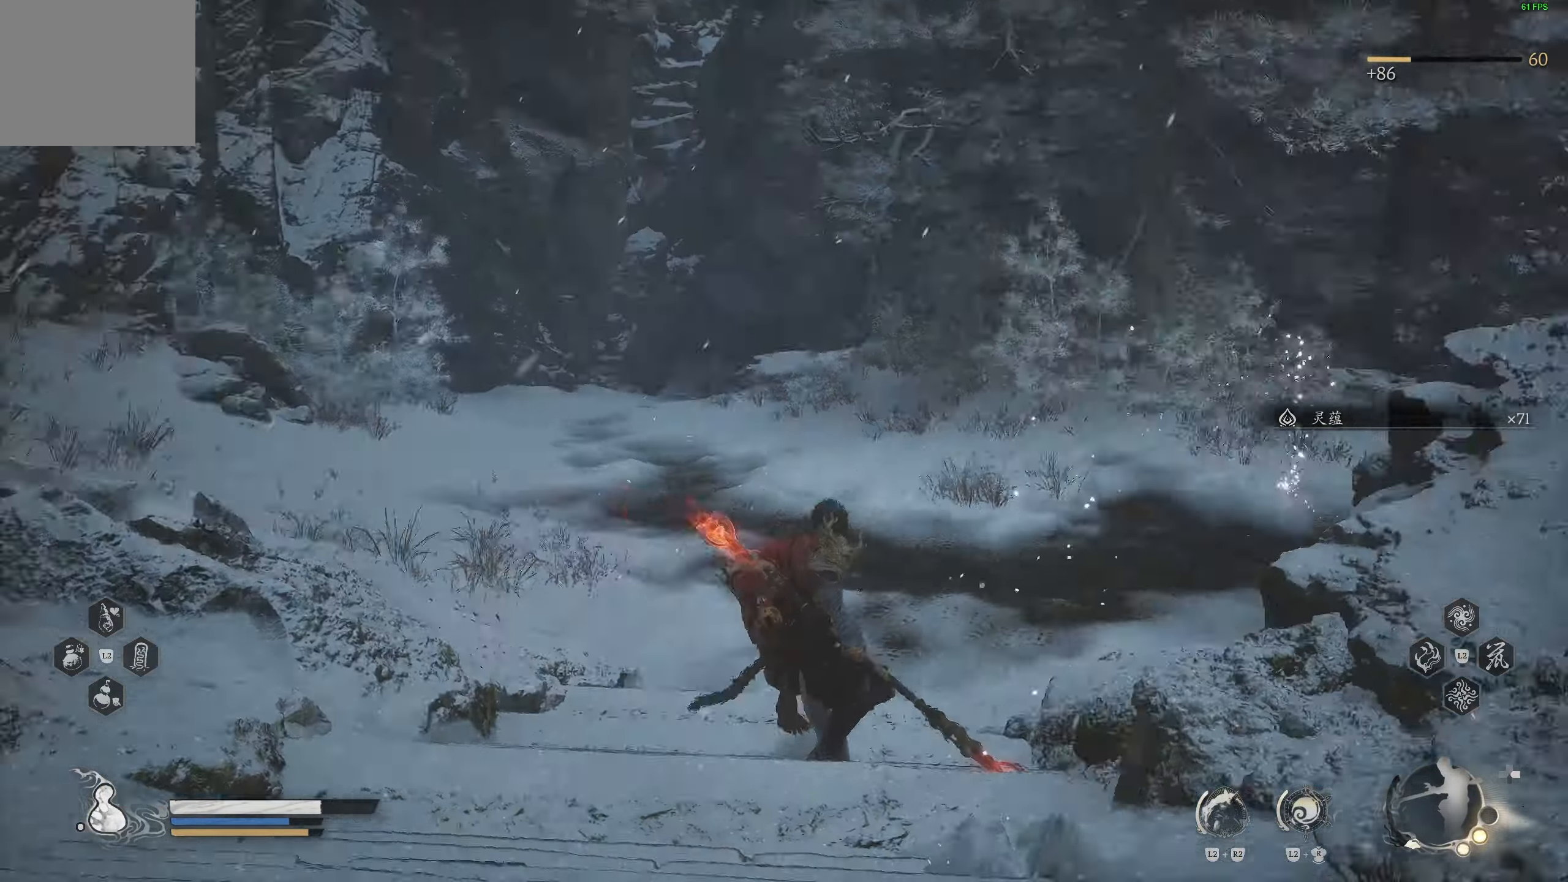
{"buttons": [], "left_stick": "up", "right_stick": "center", "events": [[17, "left_stick", "up"], [167, "right_stick", "center"]]}
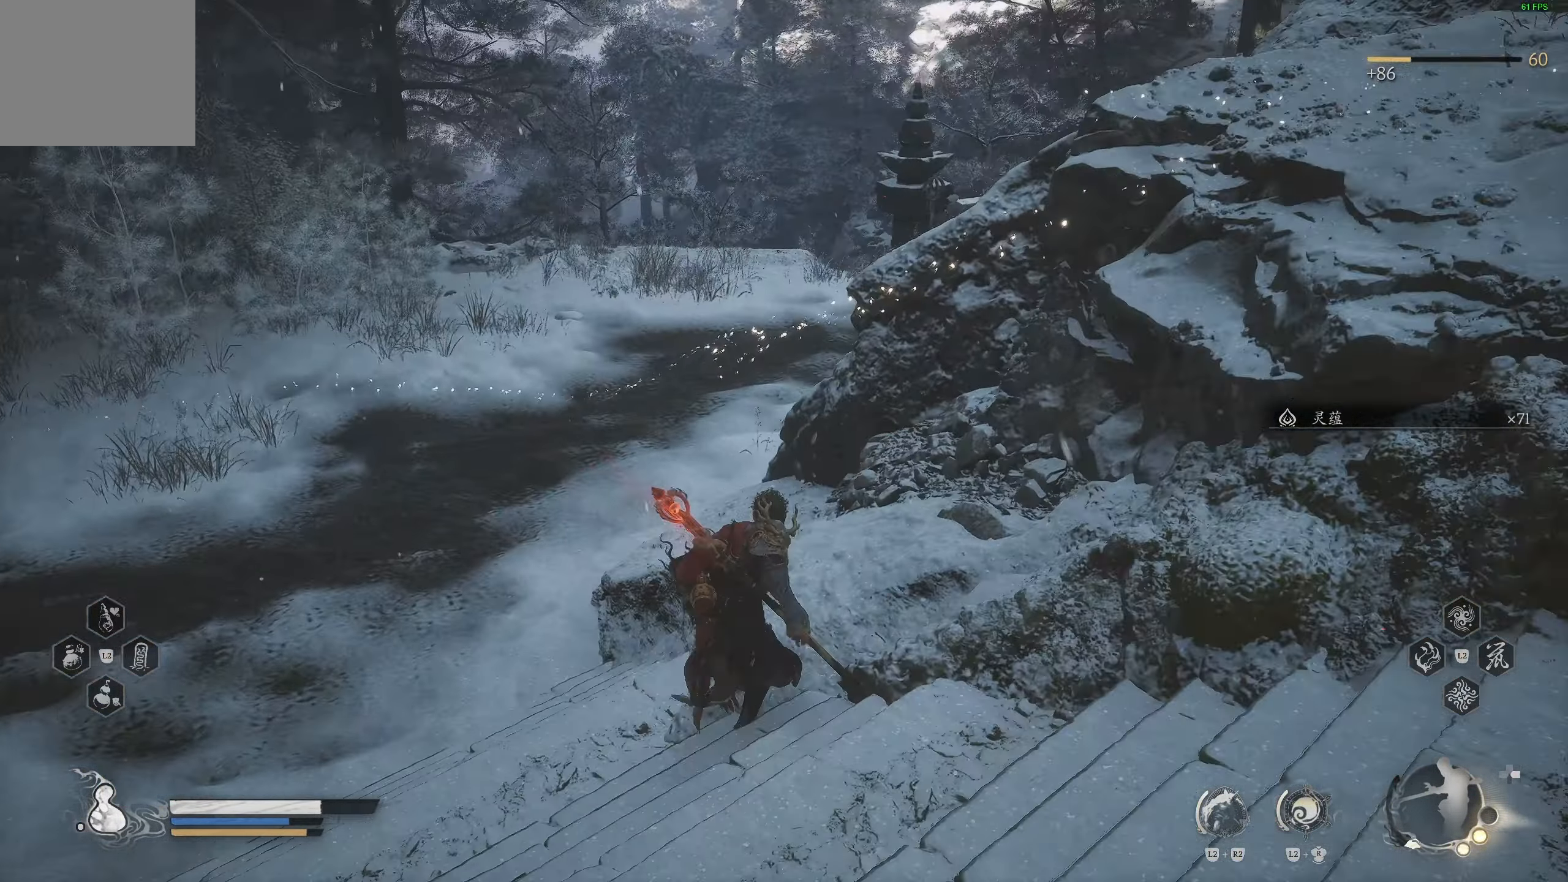
{"buttons": [], "left_stick": "up-left", "right_stick": "right", "events": [[283, "right_stick", "right"], [500, "left_stick", "up-left"]]}
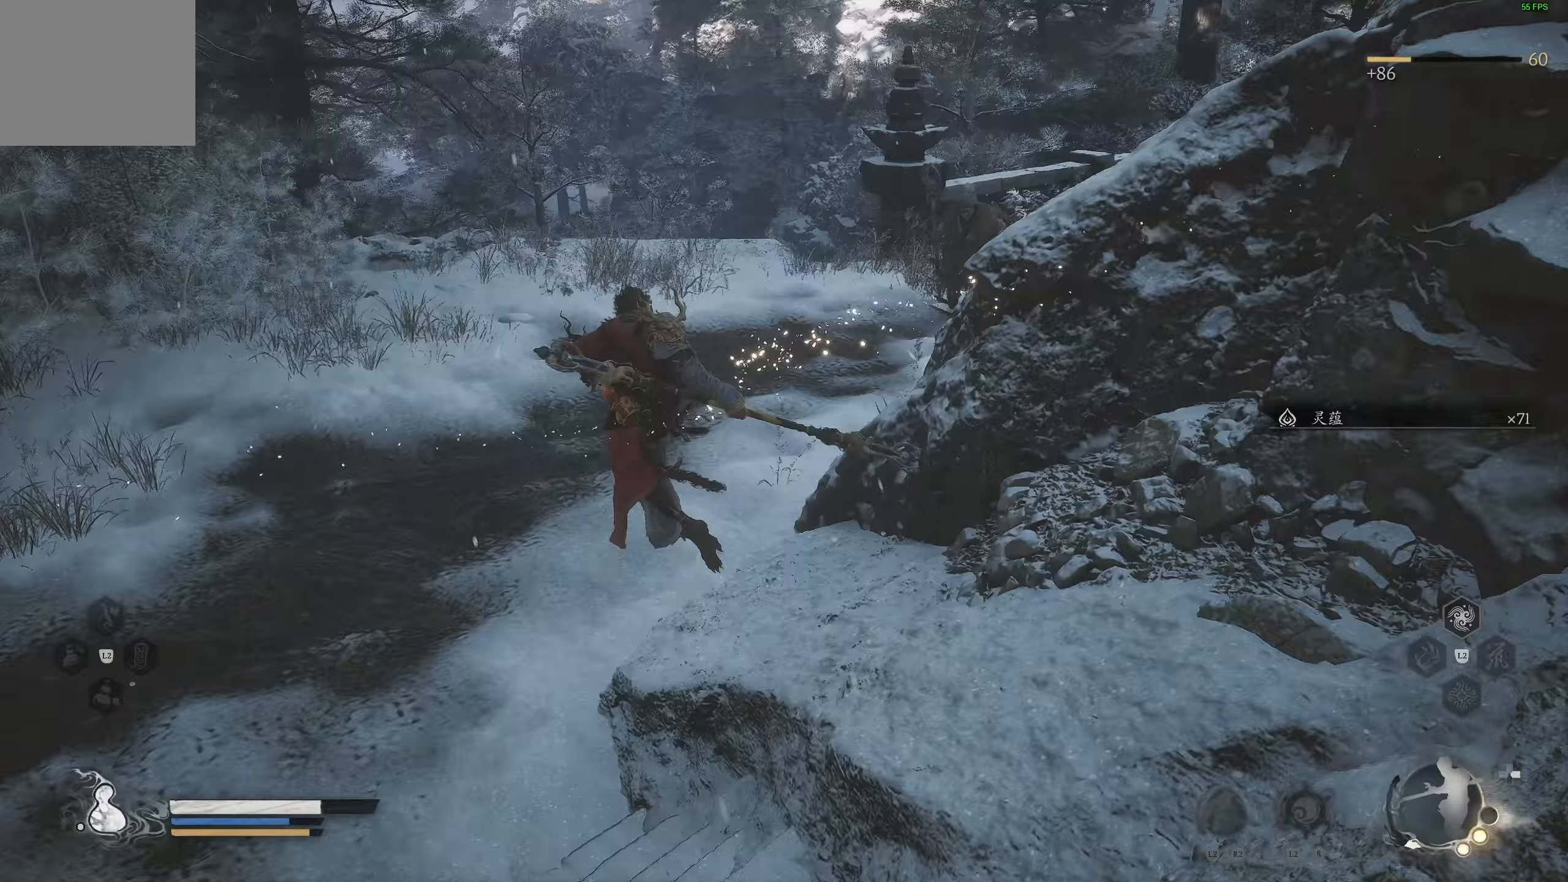
{"buttons": [], "left_stick": "up-left", "right_stick": "center", "events": [[200, "right_stick", "center"]]}
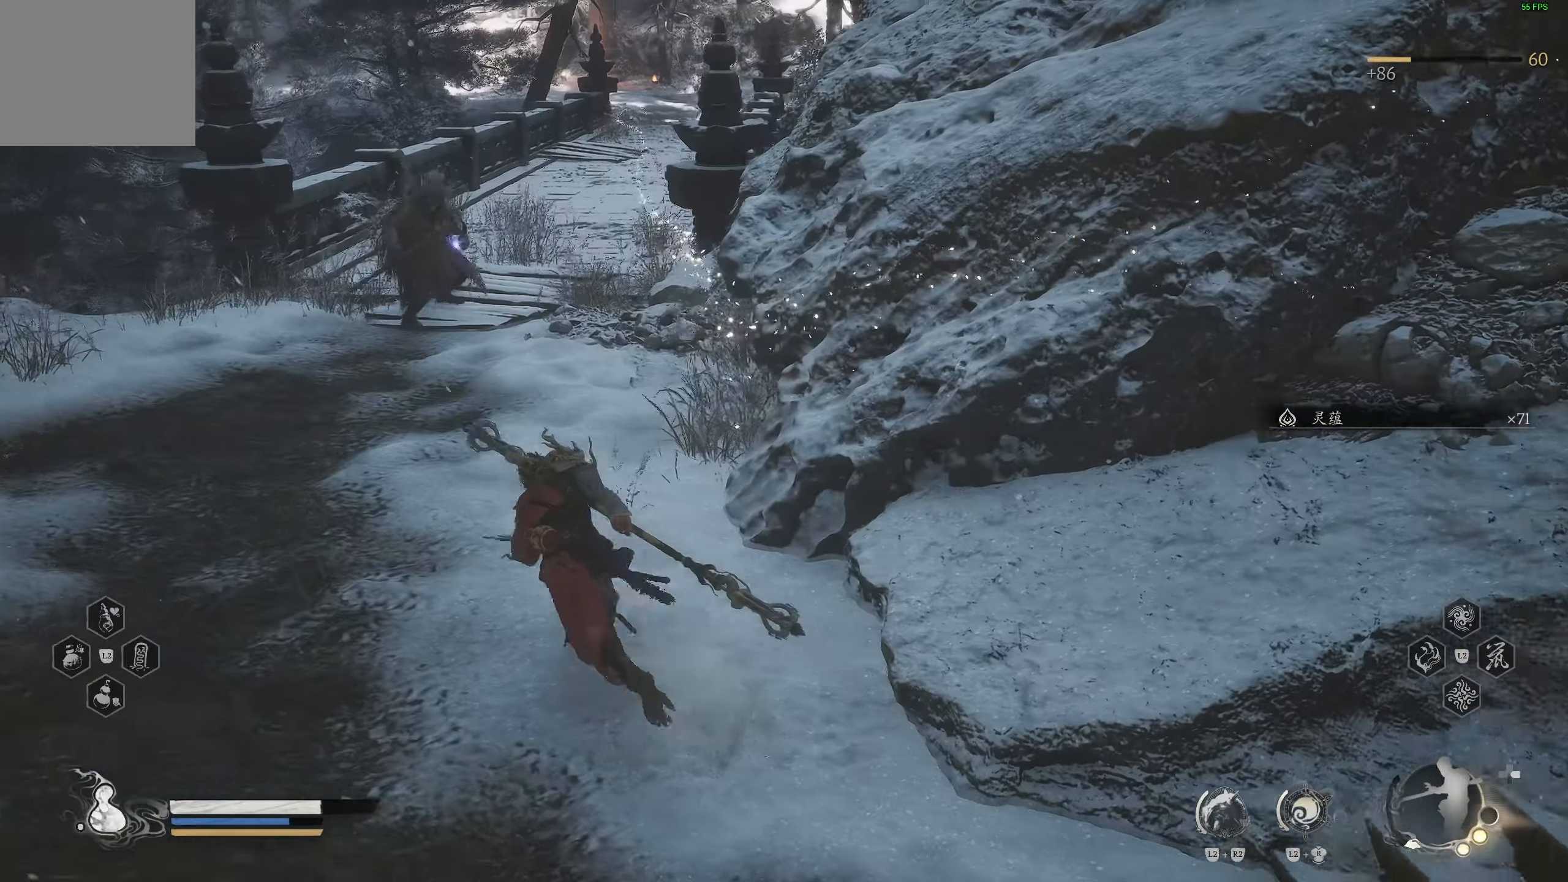
{"buttons": [], "left_stick": "up-left", "right_stick": "center", "events": []}
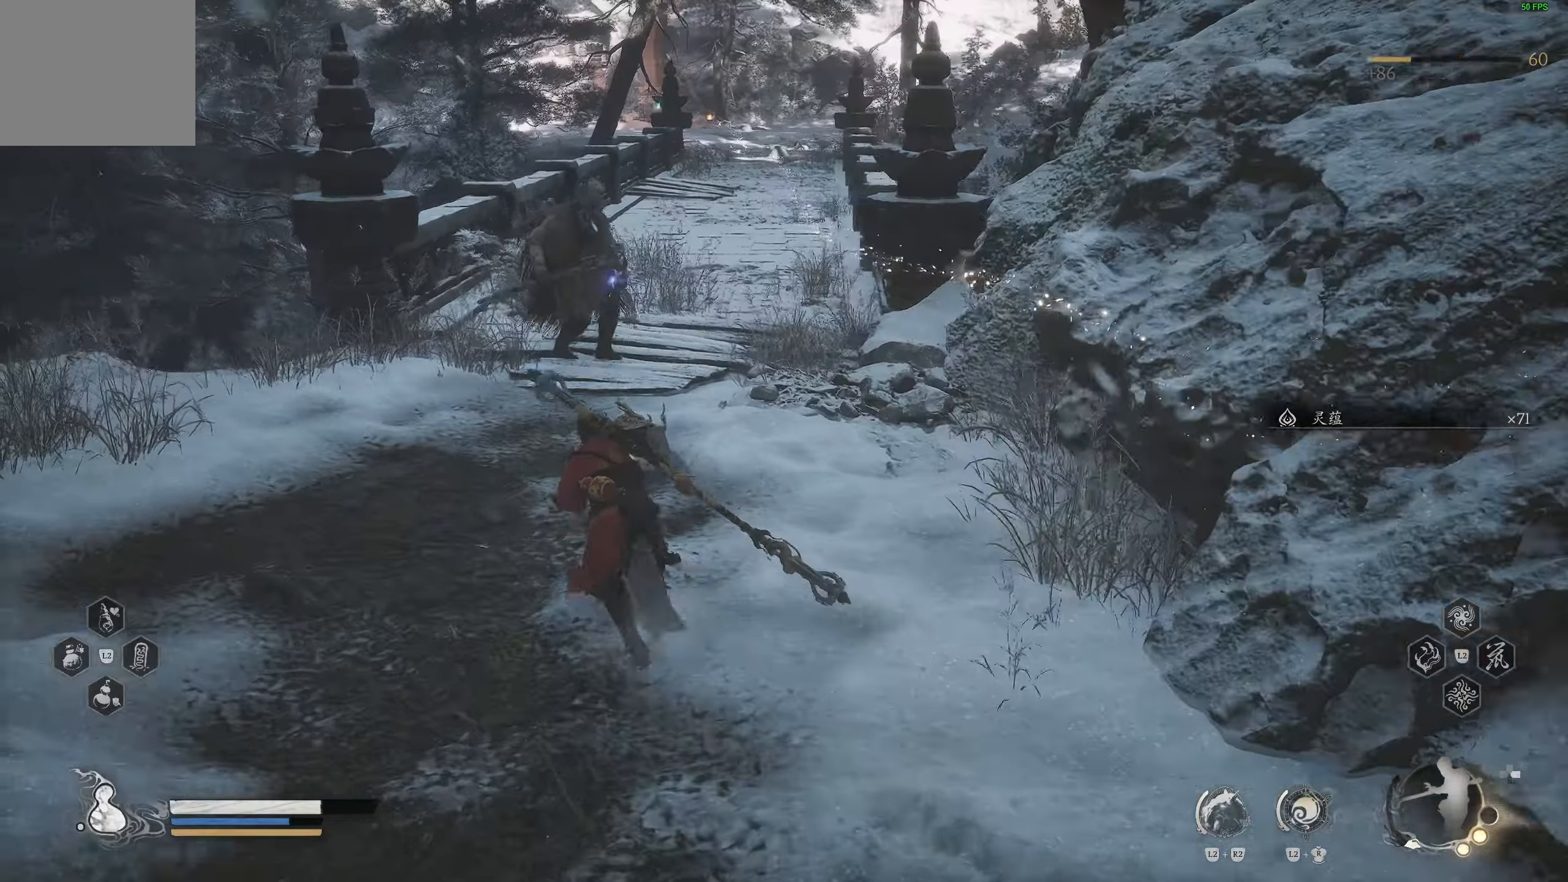
{"buttons": [], "left_stick": "up", "right_stick": "center", "events": [[100, "left_stick", "up"], [333, "R1", "down"], [500, "R1", "up"]]}
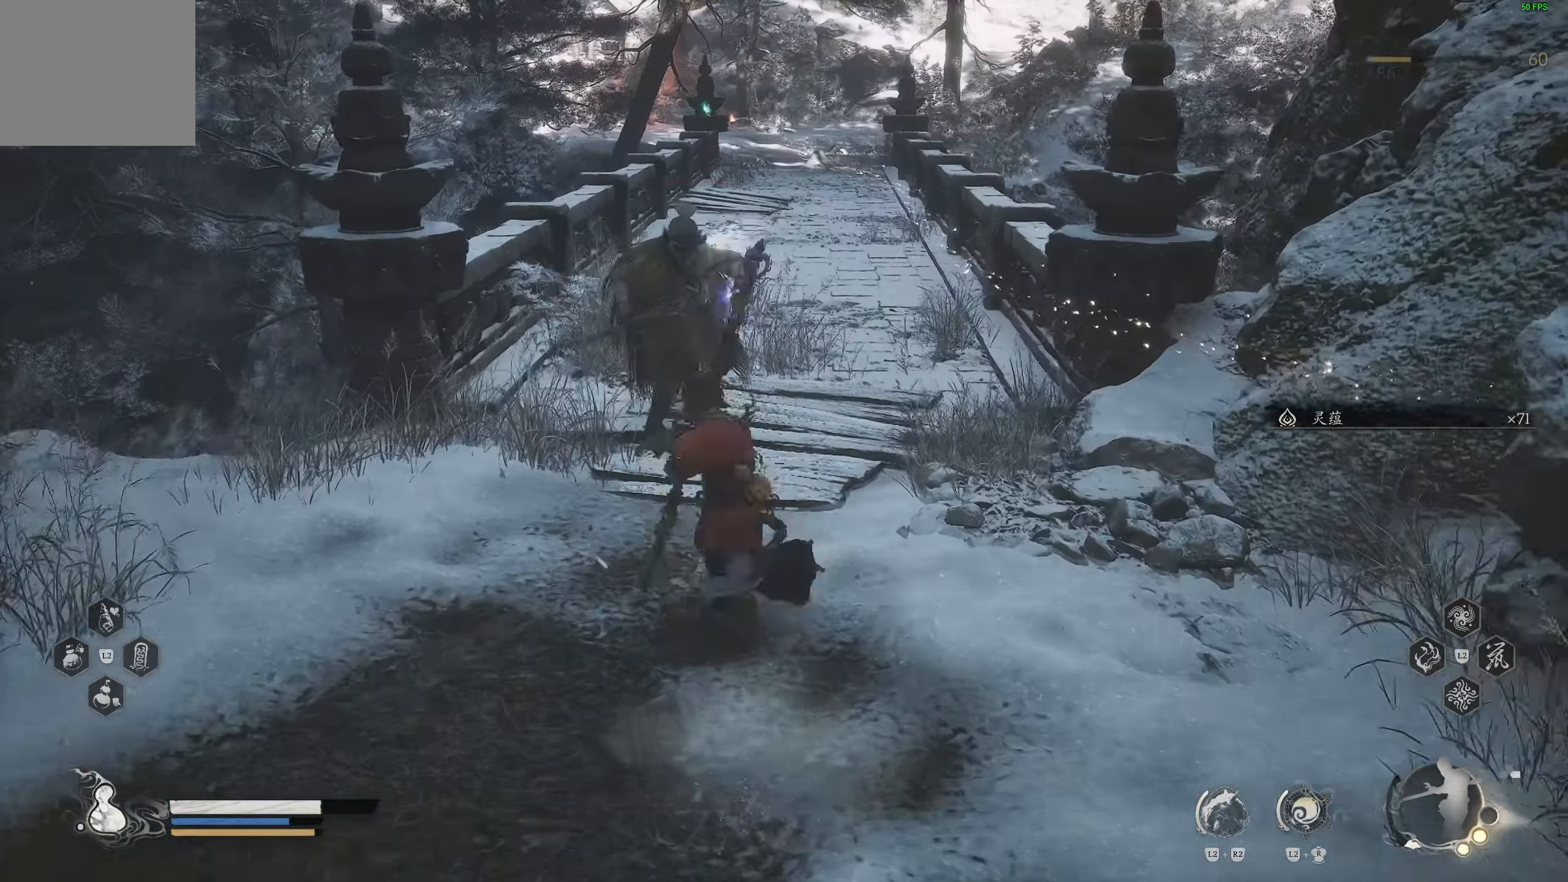
{"buttons": [], "left_stick": "up-left", "right_stick": "center", "events": [[67, "R3", "down"], [200, "R3", "up"], [217, "left_stick", "up-left"], [383, "R1", "down"], [500, "R1", "up"]]}